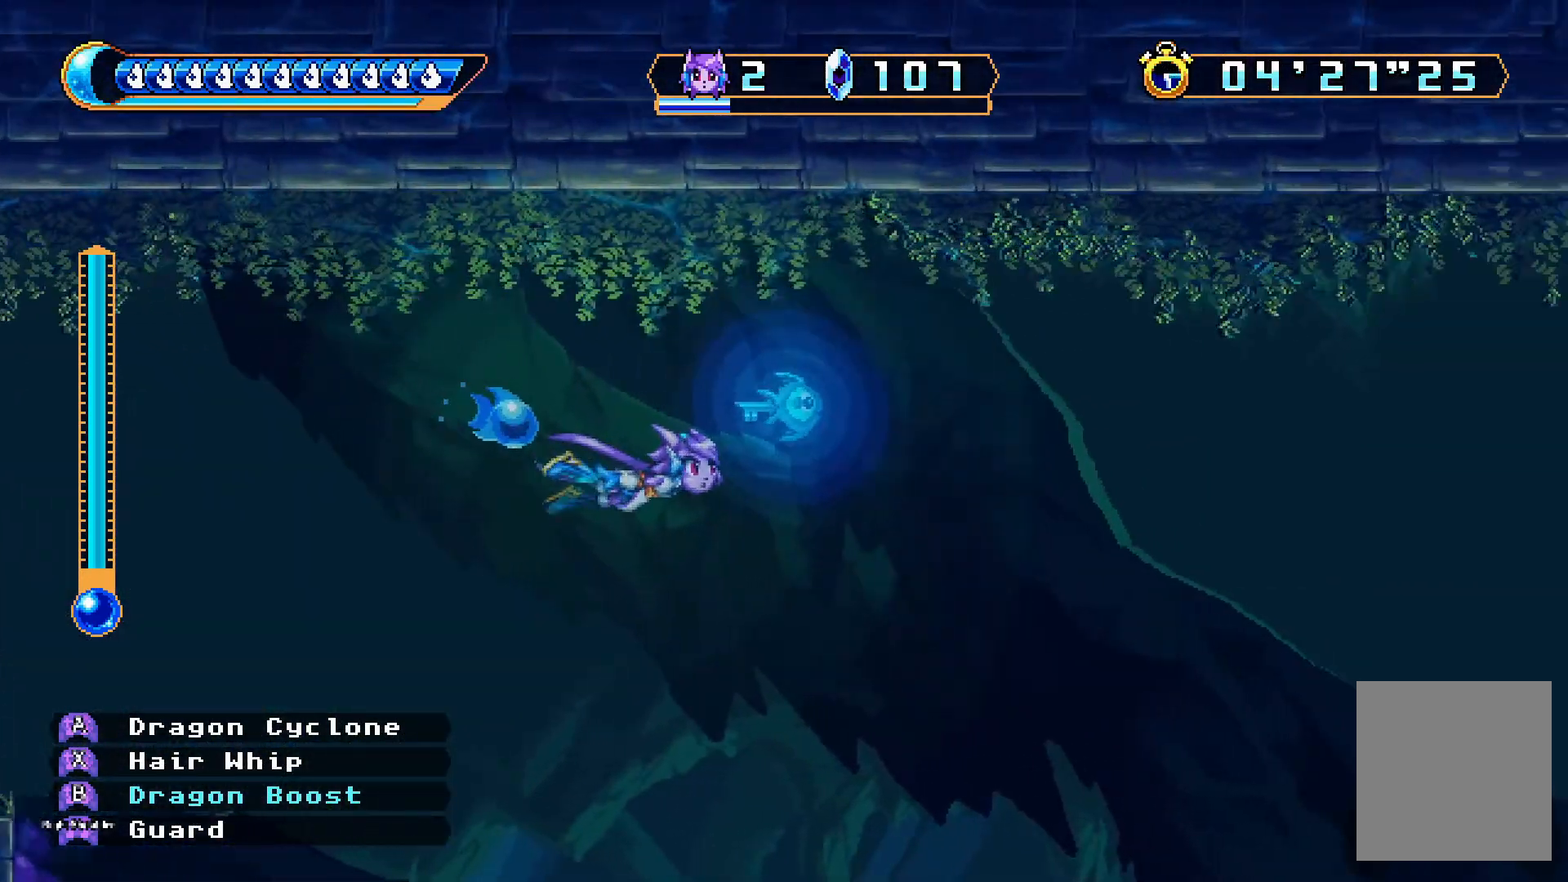
Gameplay with a controller (Xbox layout); each line is a JSON object with the inputs held at the frame after it (dt_ms = milliseconds from this image to that frame). "events" lists button and stick changes between this image and that frame as [ms after this image, input, new state], when the widget could be followed in between. Not read: L3 R3.
{"dt_ms": 500, "buttons": ["A", "DPAD_RIGHT"], "left_stick": "center", "right_stick": "center", "events": [[100, "A", "down"], [233, "A", "up"], [433, "A", "down"]]}
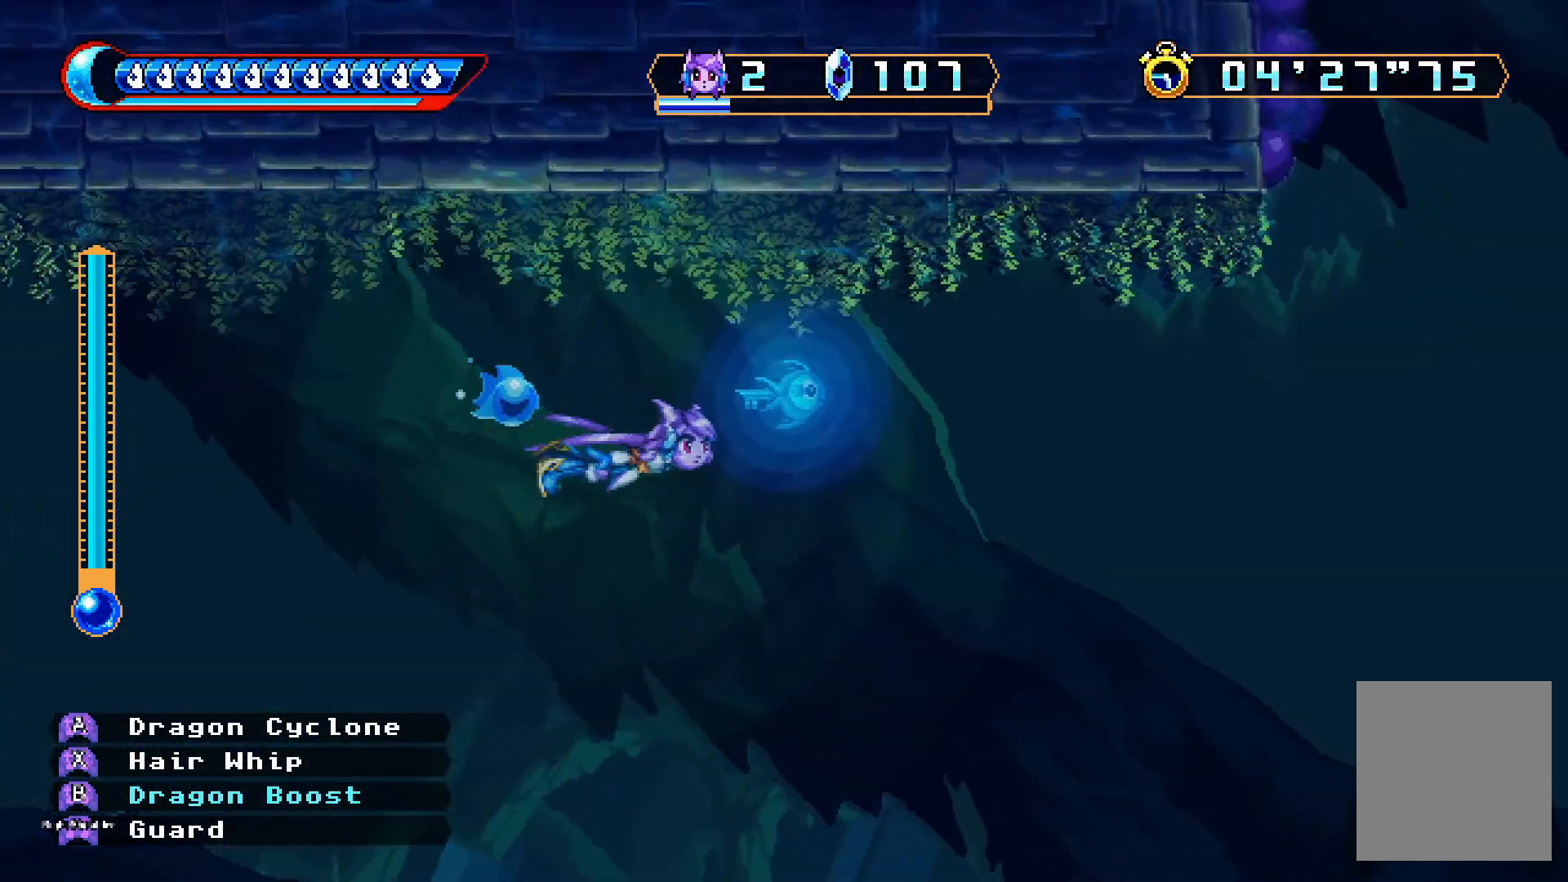
{"dt_ms": 500, "buttons": ["DPAD_RIGHT"], "left_stick": "center", "right_stick": "center", "events": [[33, "A", "up"], [367, "A", "down"], [500, "A", "up"]]}
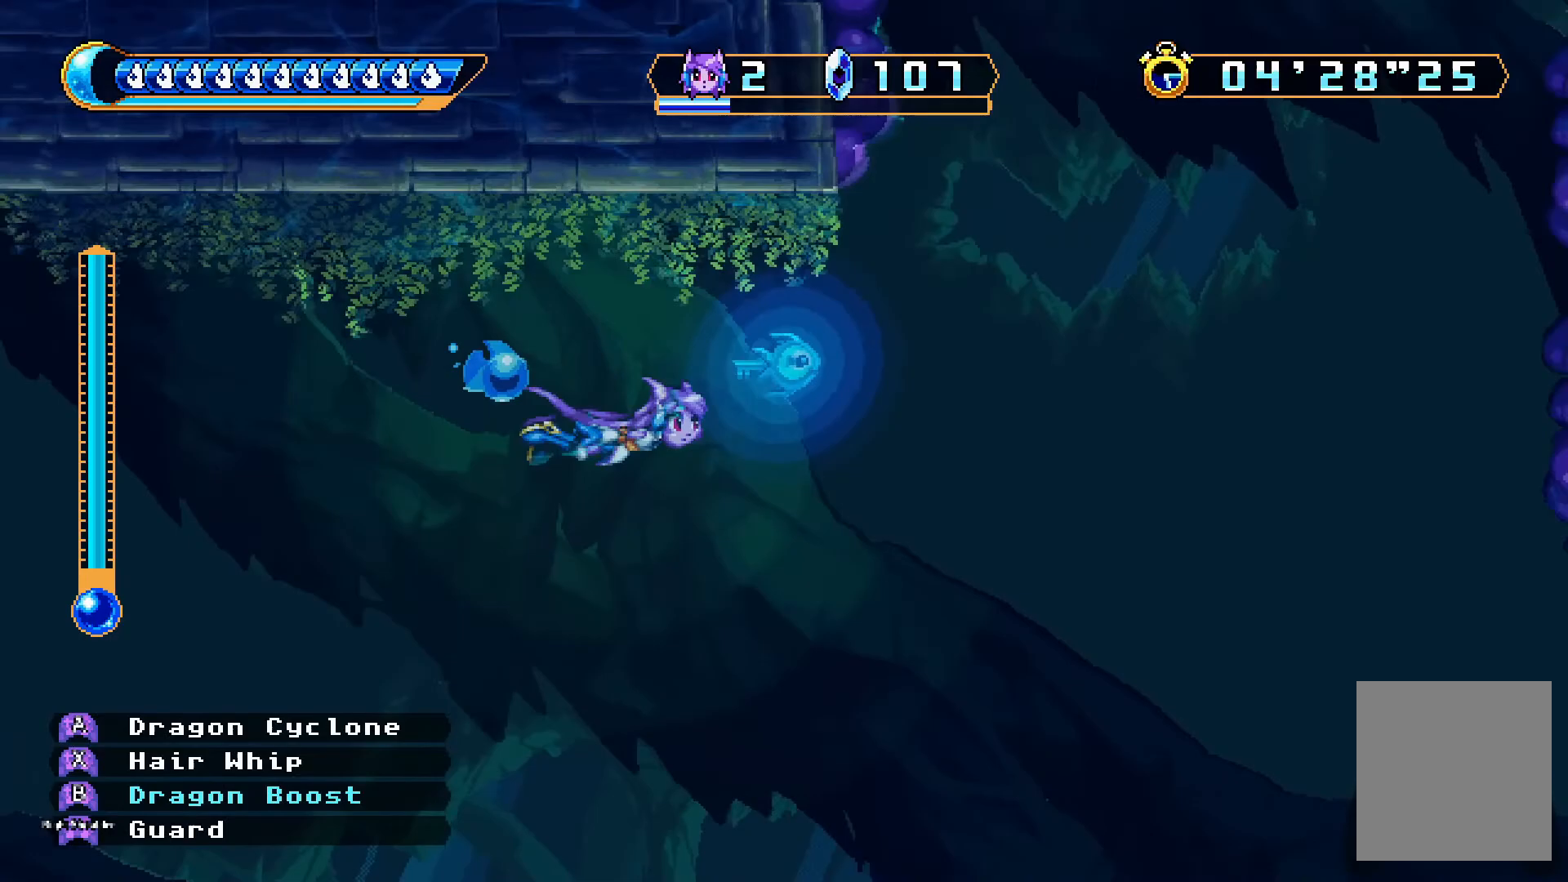
{"dt_ms": 500, "buttons": ["A"], "left_stick": "center", "right_stick": "center", "events": [[300, "A", "down"], [500, "DPAD_RIGHT", "up"]]}
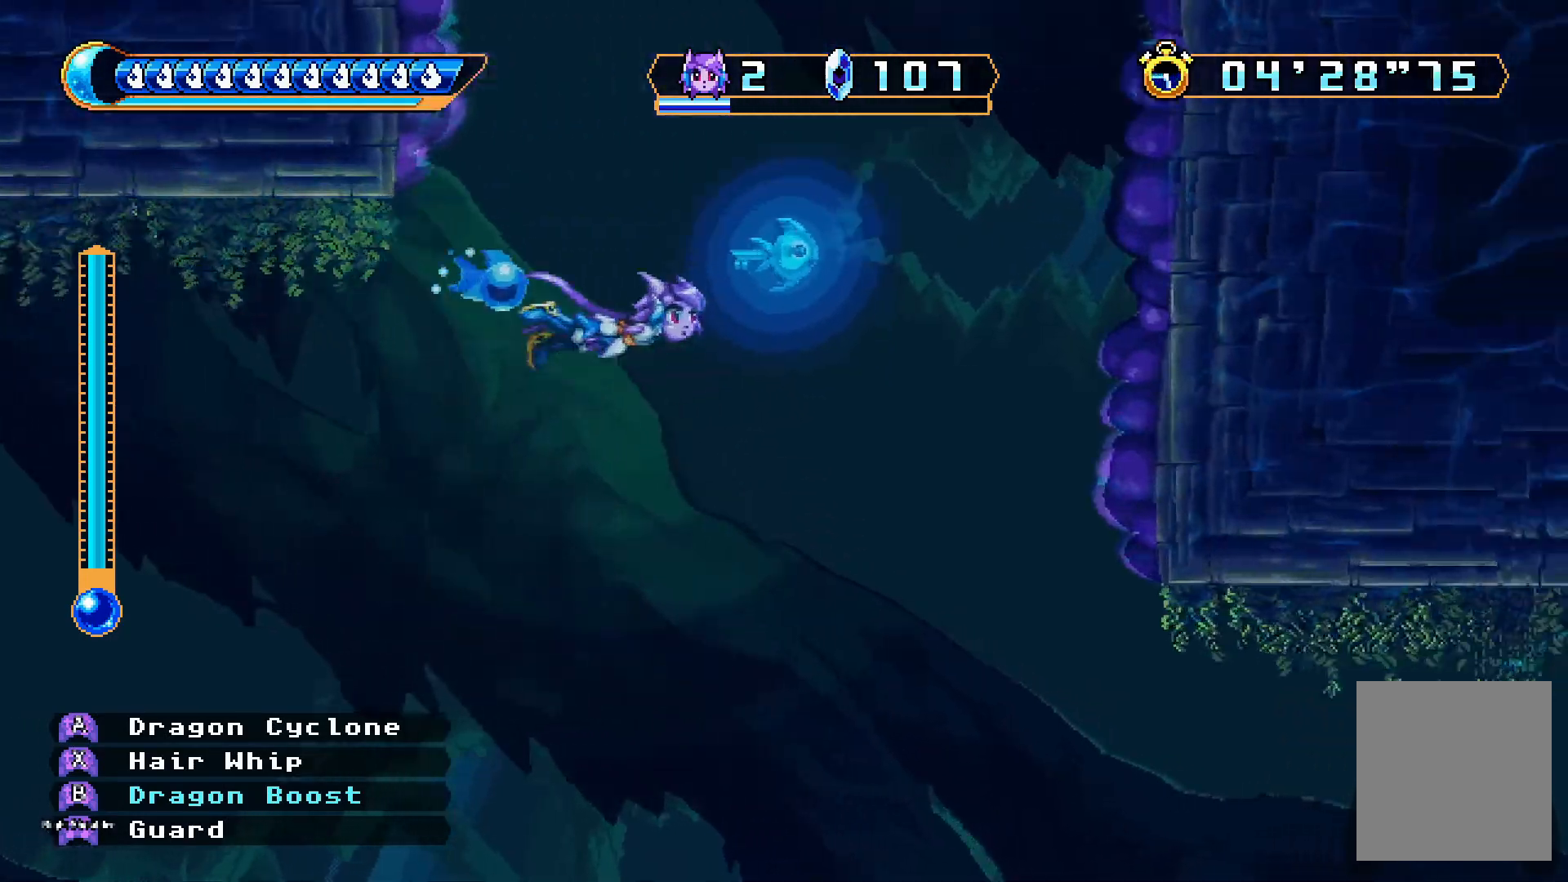
{"dt_ms": 500, "buttons": ["A"], "left_stick": "center", "right_stick": "center", "events": [[133, "DPAD_LEFT", "down"], [233, "DPAD_LEFT", "up"]]}
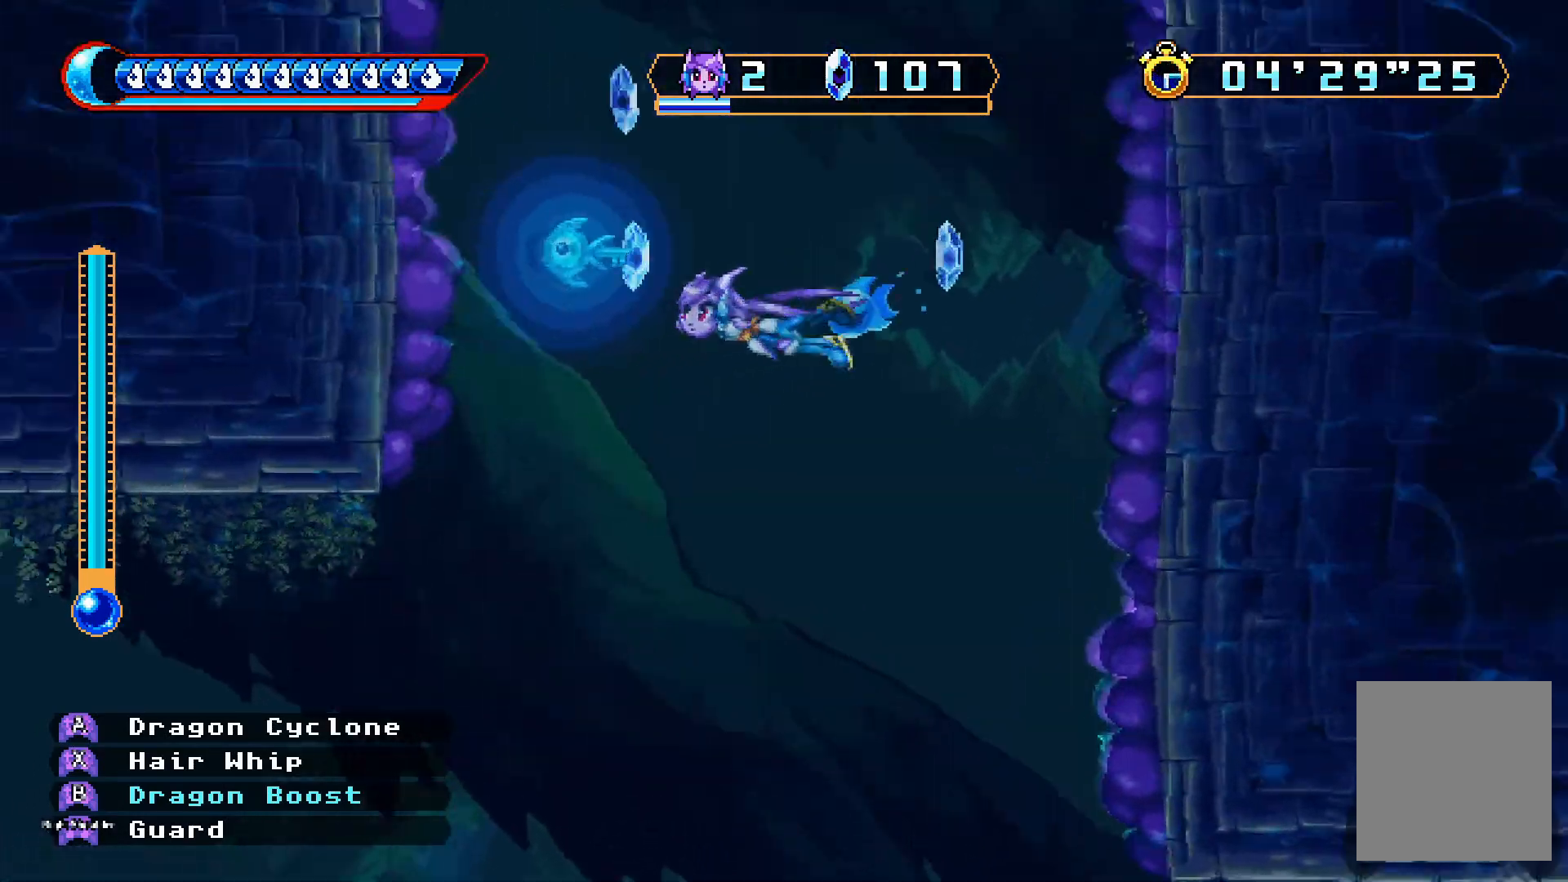
{"dt_ms": 500, "buttons": ["A"], "left_stick": "center", "right_stick": "center", "events": []}
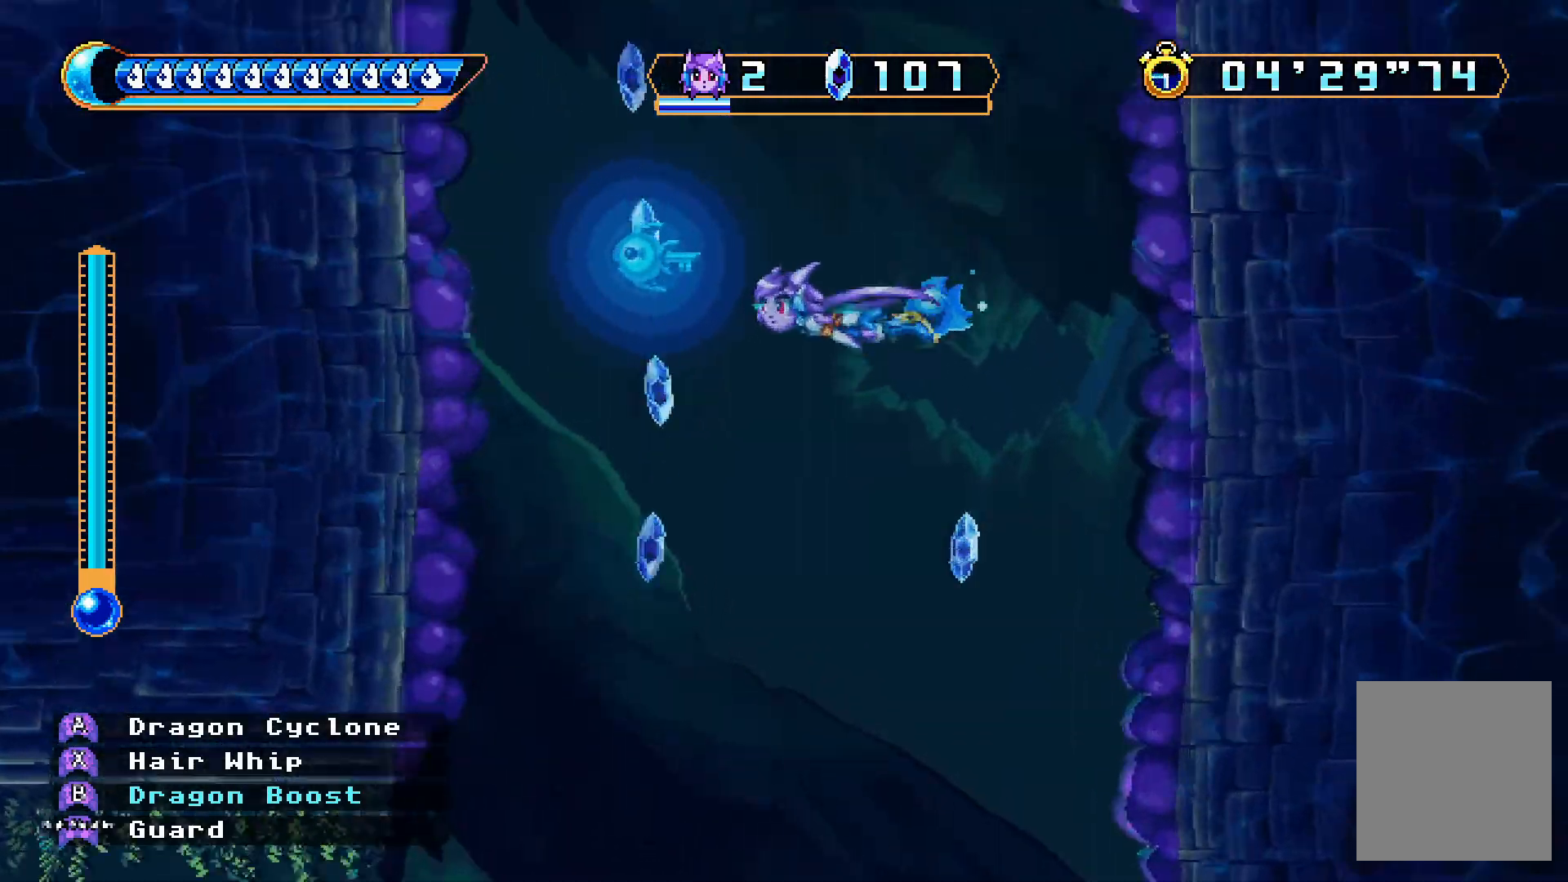
{"dt_ms": 500, "buttons": ["A"], "left_stick": "center", "right_stick": "center", "events": []}
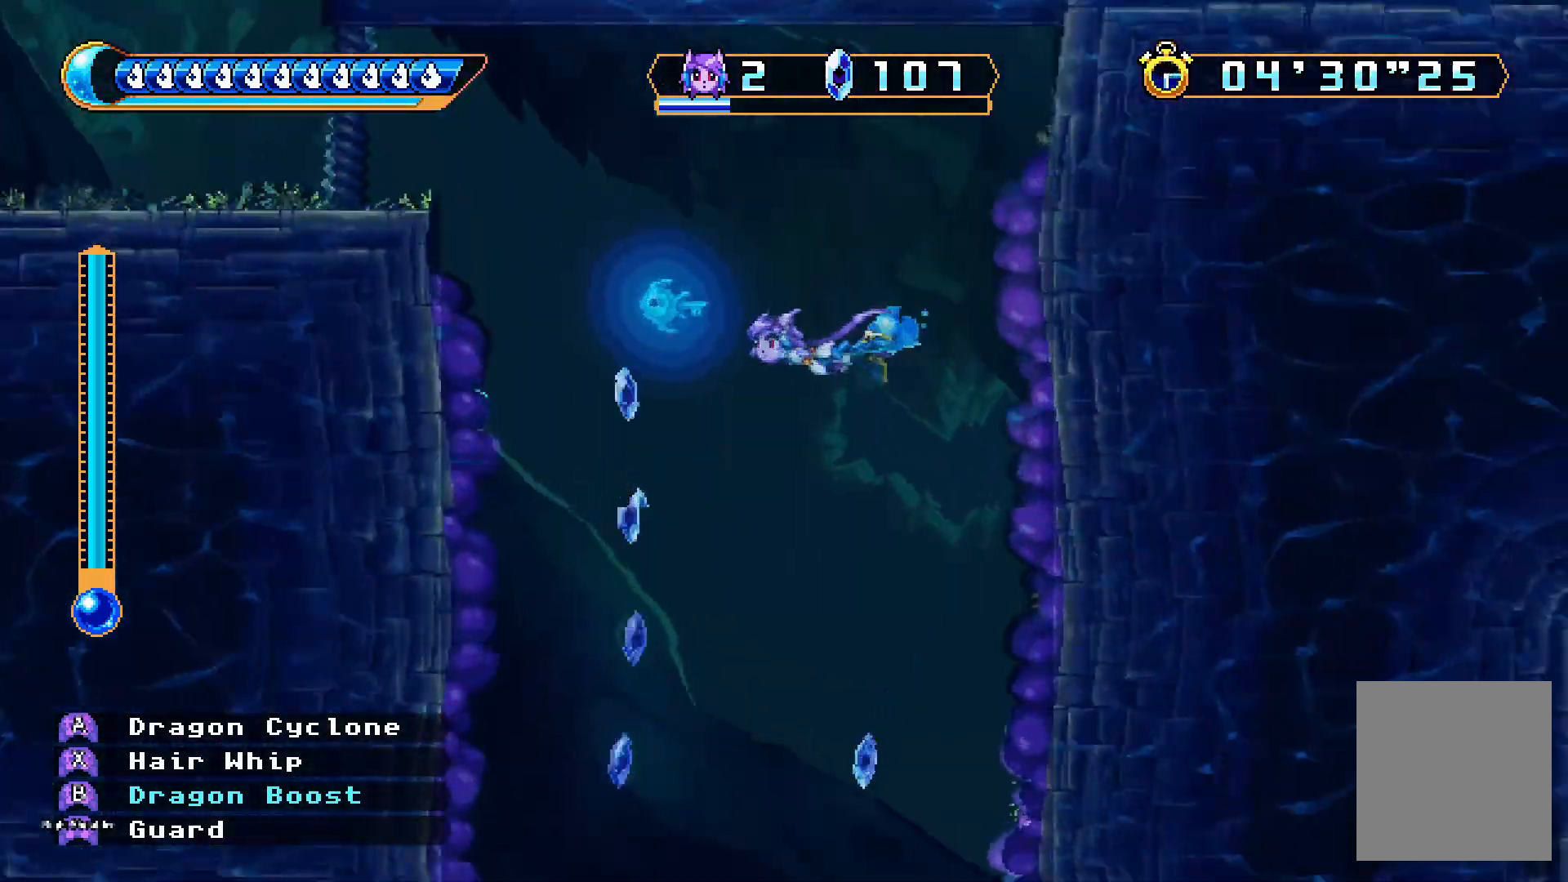
{"dt_ms": 500, "buttons": ["A"], "left_stick": "center", "right_stick": "center", "events": []}
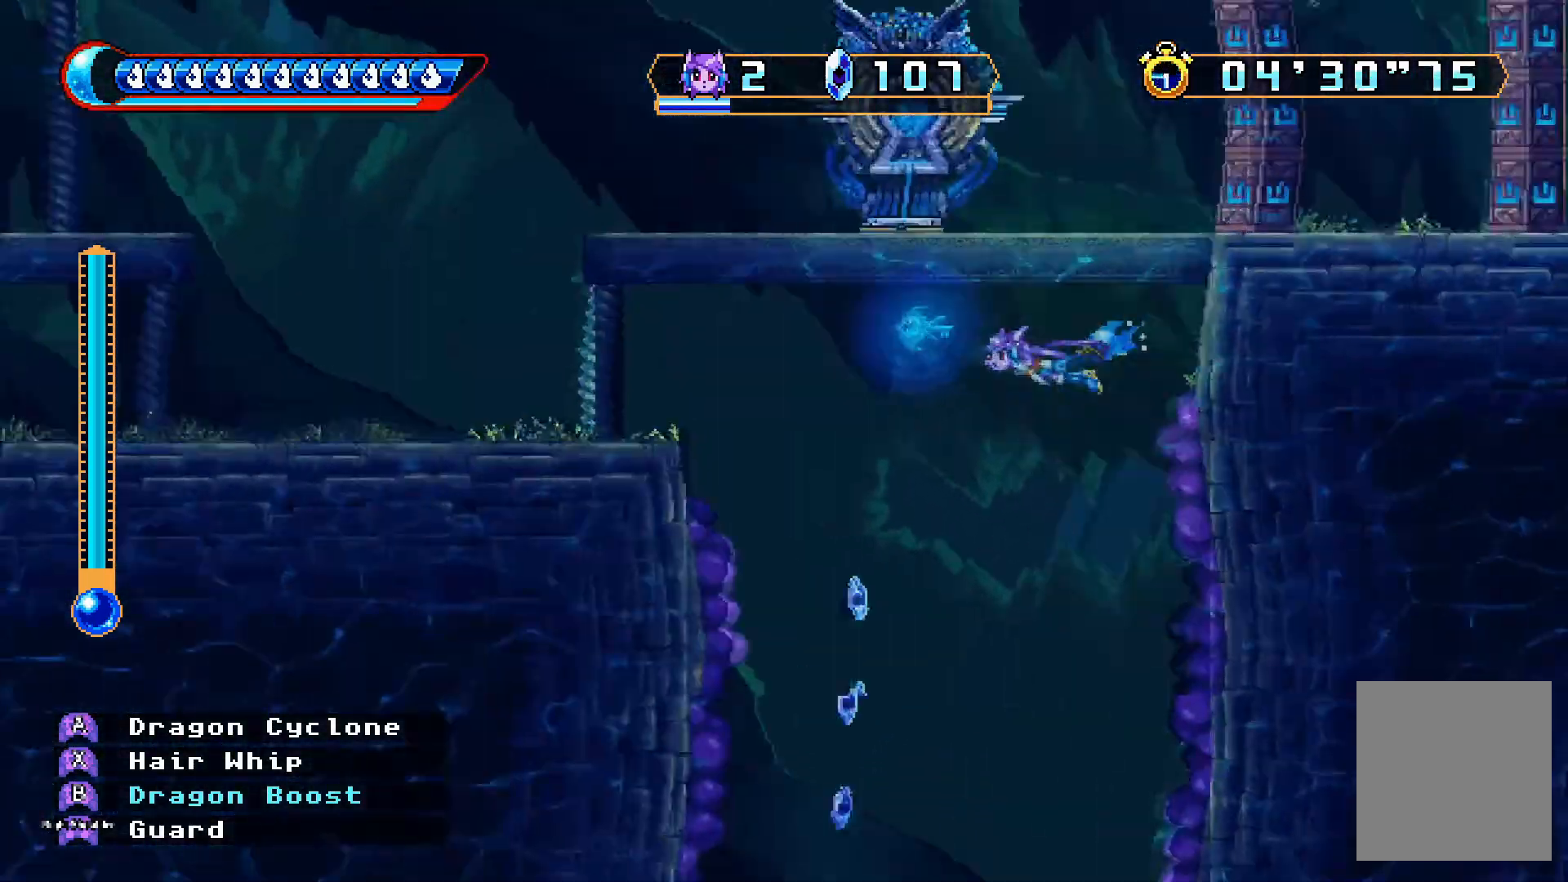
{"dt_ms": 500, "buttons": ["A", "DPAD_RIGHT"], "left_stick": "center", "right_stick": "center", "events": [[133, "DPAD_RIGHT", "down"]]}
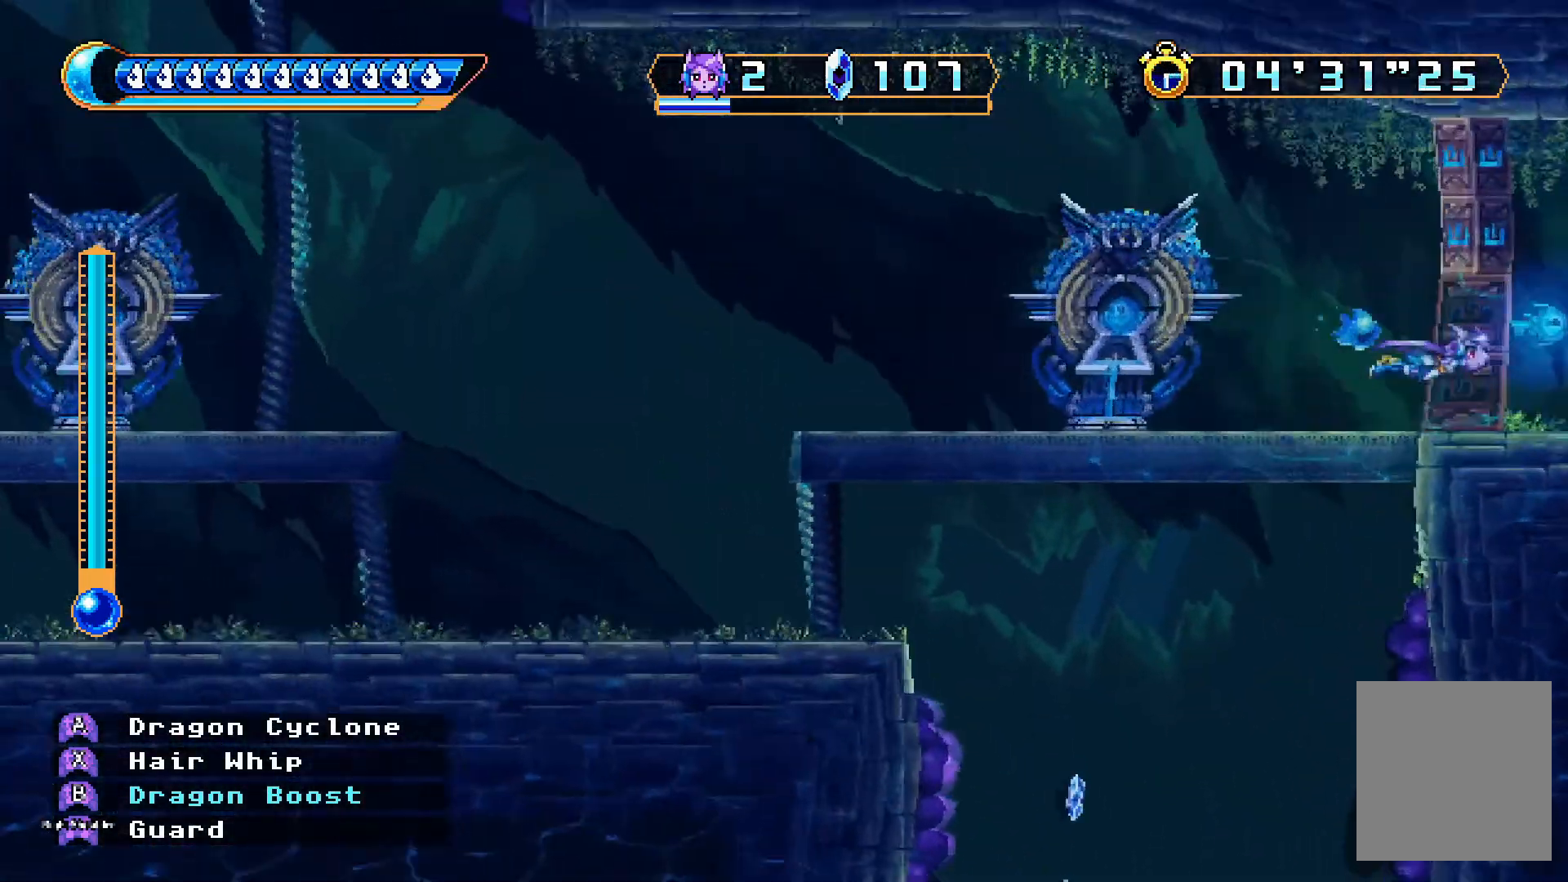
{"dt_ms": 1000, "buttons": ["DPAD_RIGHT"], "left_stick": "center", "right_stick": "center"}
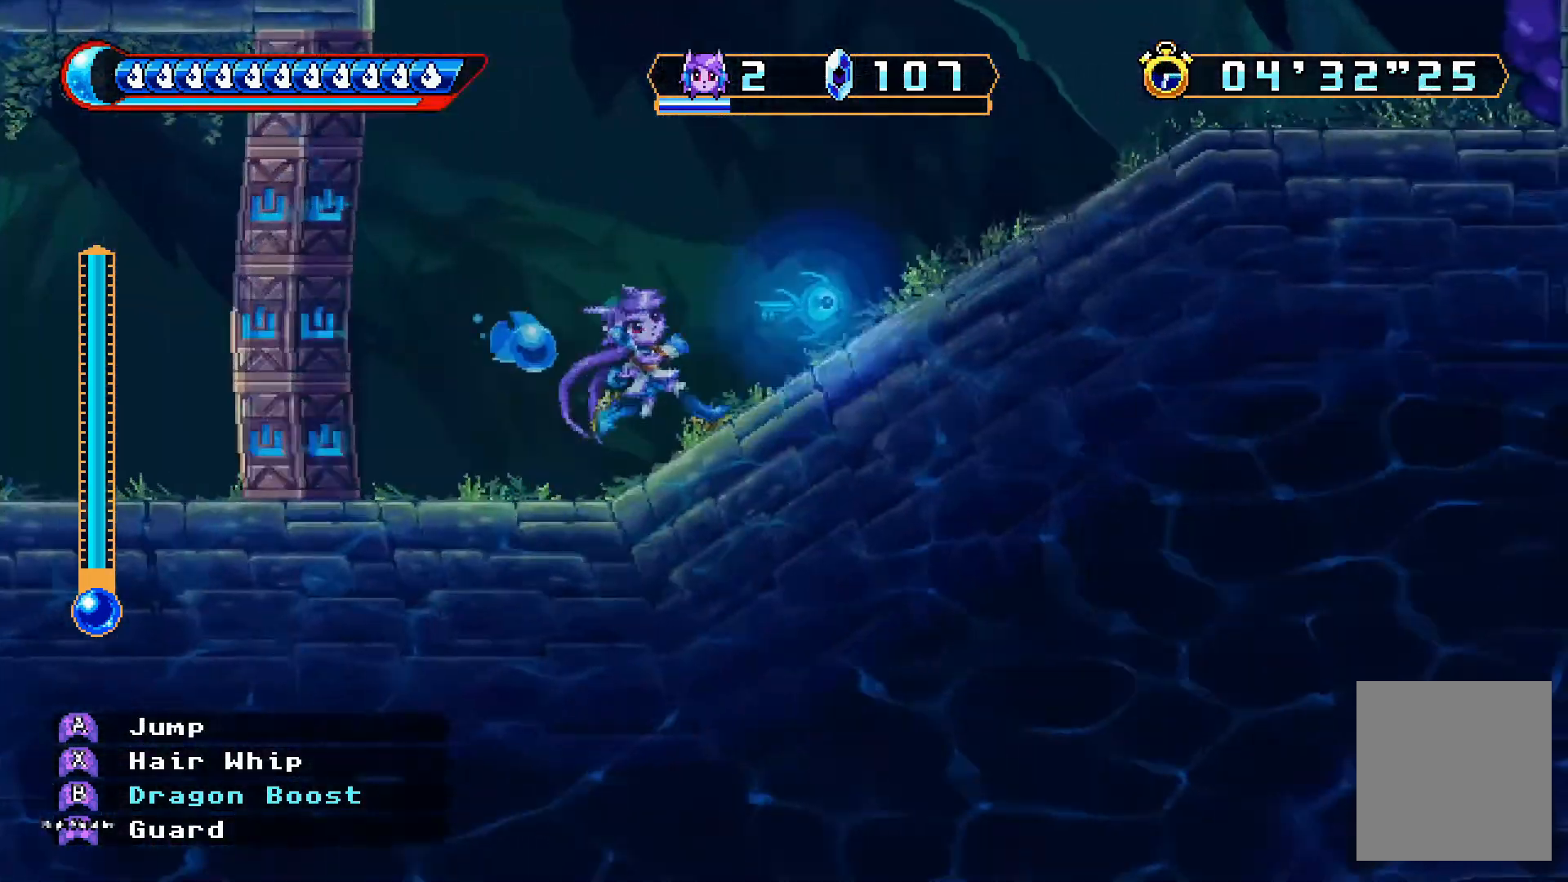
{"dt_ms": 500, "buttons": ["DPAD_RIGHT"], "left_stick": "center", "right_stick": "center", "events": []}
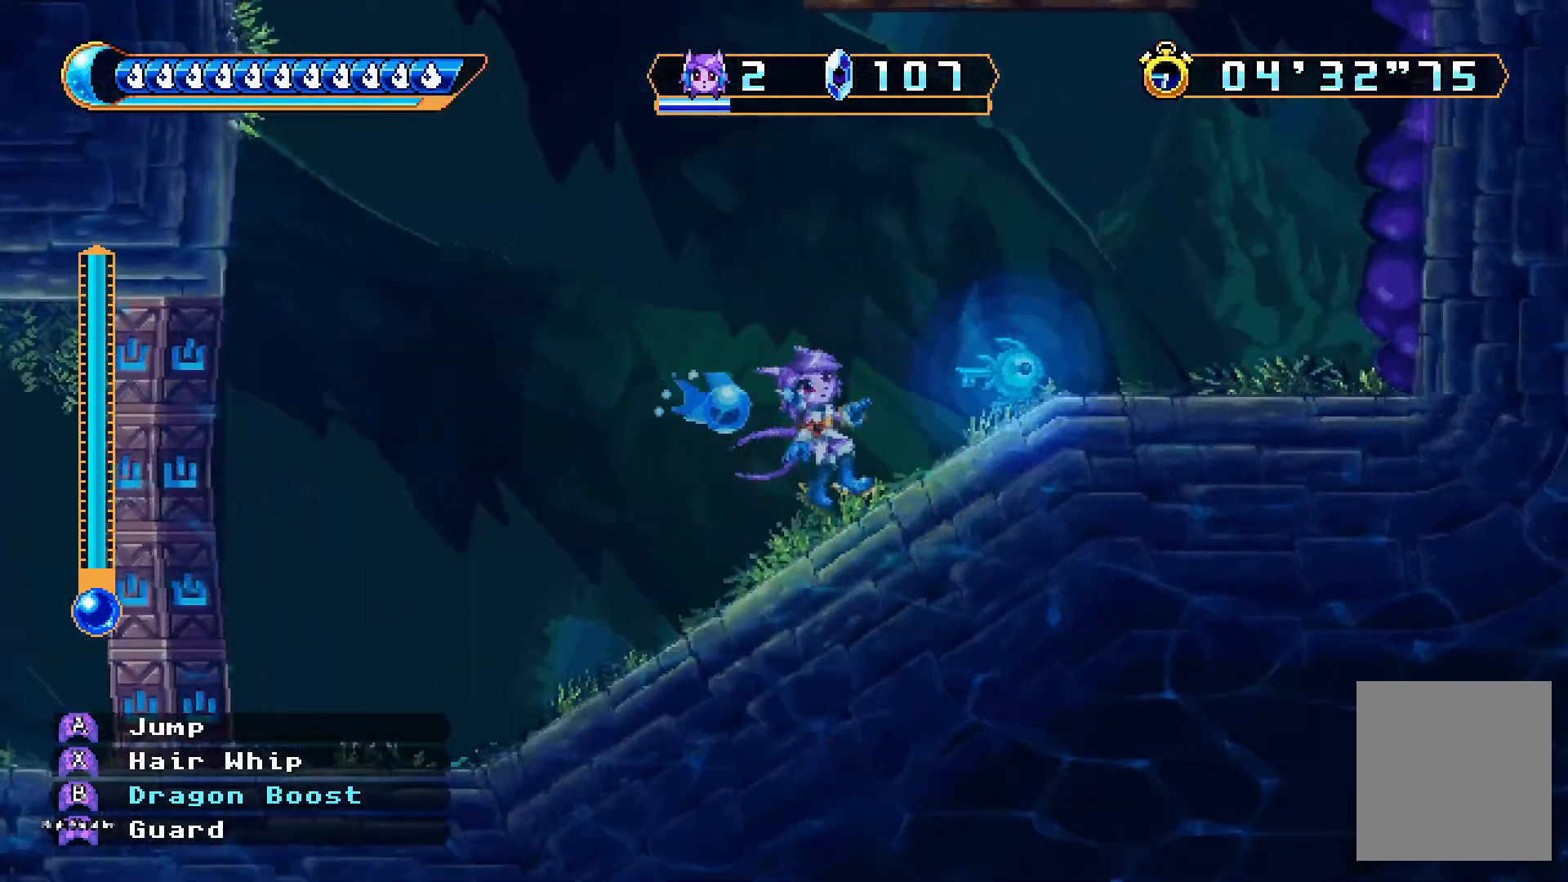
{"dt_ms": 500, "buttons": ["A", "DPAD_UP", "DPAD_LEFT"], "left_stick": "center", "right_stick": "center", "events": [[267, "A", "down"], [267, "DPAD_RIGHT", "up"], [333, "DPAD_UP", "down"], [467, "DPAD_LEFT", "down"]]}
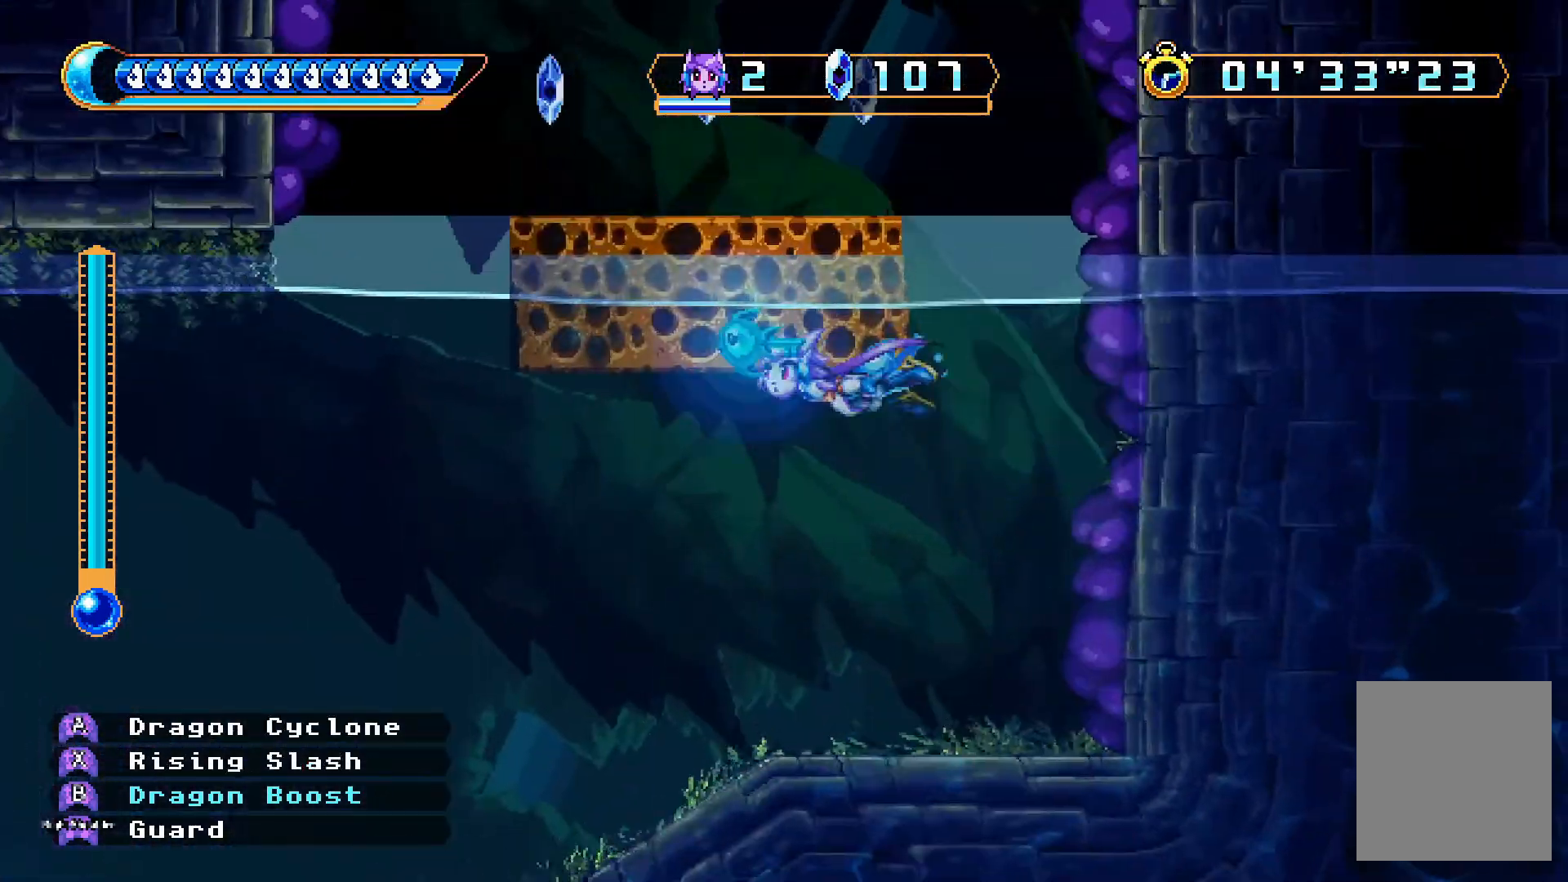
{"dt_ms": 500, "buttons": [], "left_stick": "center", "right_stick": "center", "events": [[100, "DPAD_LEFT", "up"], [233, "DPAD_UP", "up"], [433, "A", "up"]]}
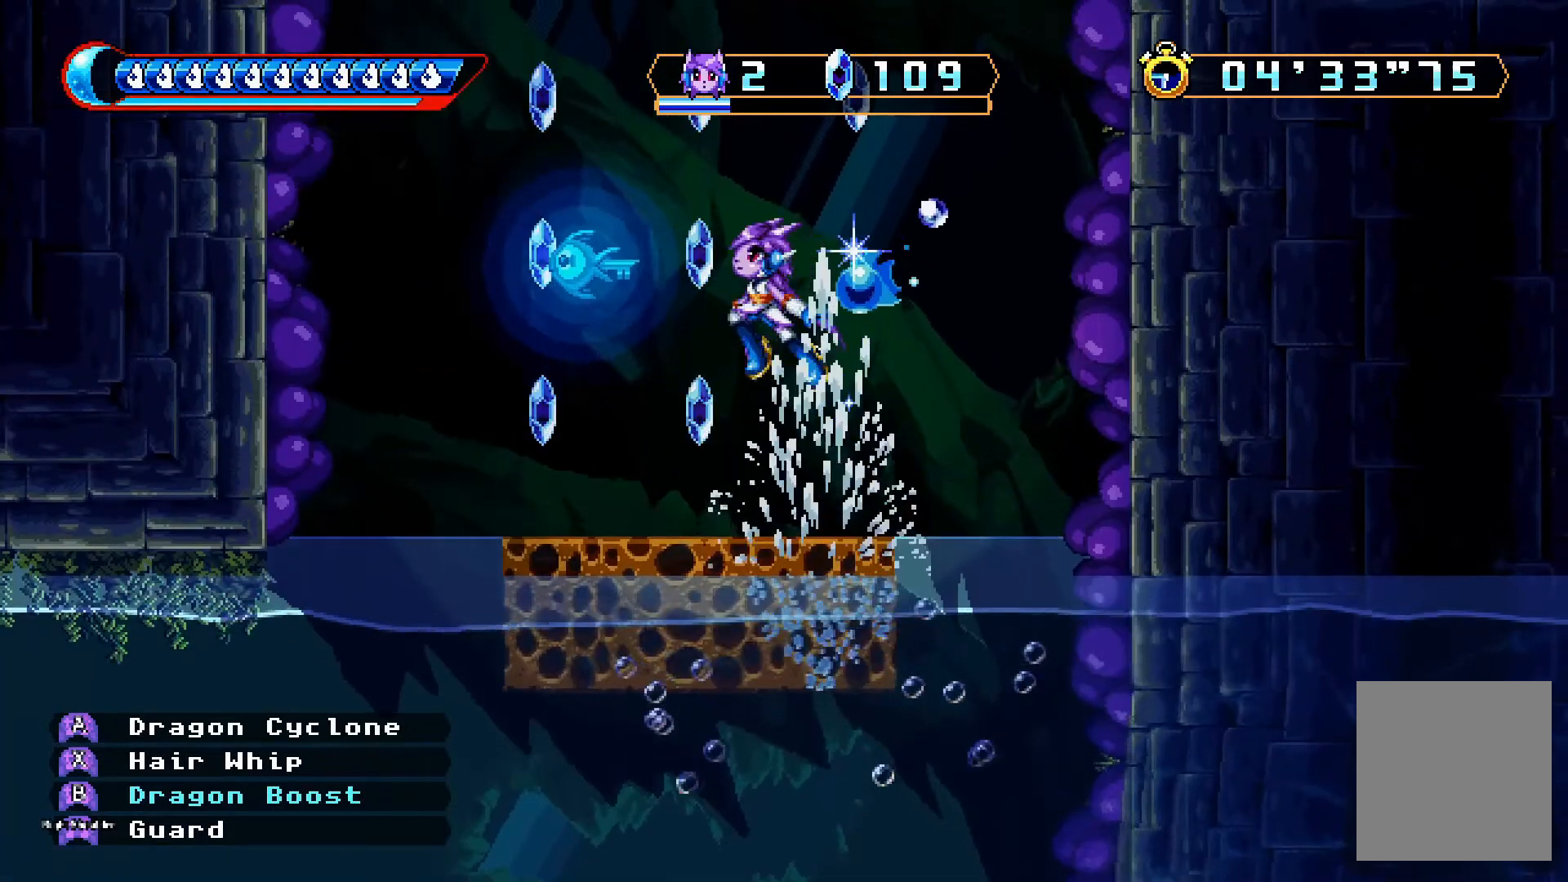
{"dt_ms": 500, "buttons": [], "left_stick": "center", "right_stick": "center", "events": []}
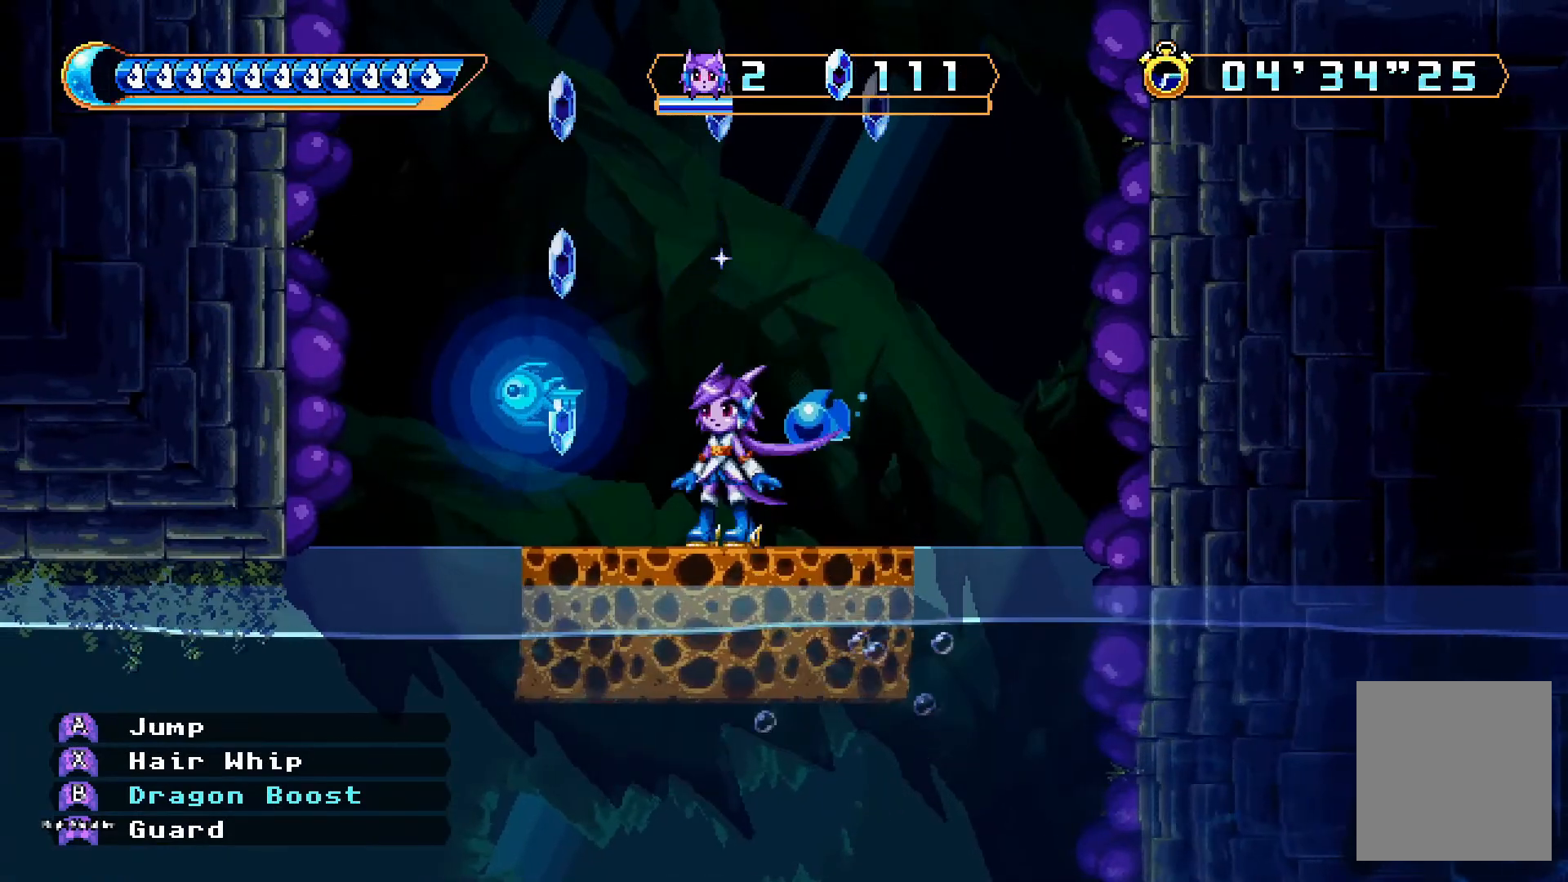
{"dt_ms": 500, "buttons": ["DPAD_UP", "DPAD_LEFT"], "left_stick": "center", "right_stick": "center", "events": [[33, "A", "down"], [33, "DPAD_UP", "down"], [267, "X", "down"], [333, "A", "up"], [433, "X", "up"], [467, "DPAD_LEFT", "down"]]}
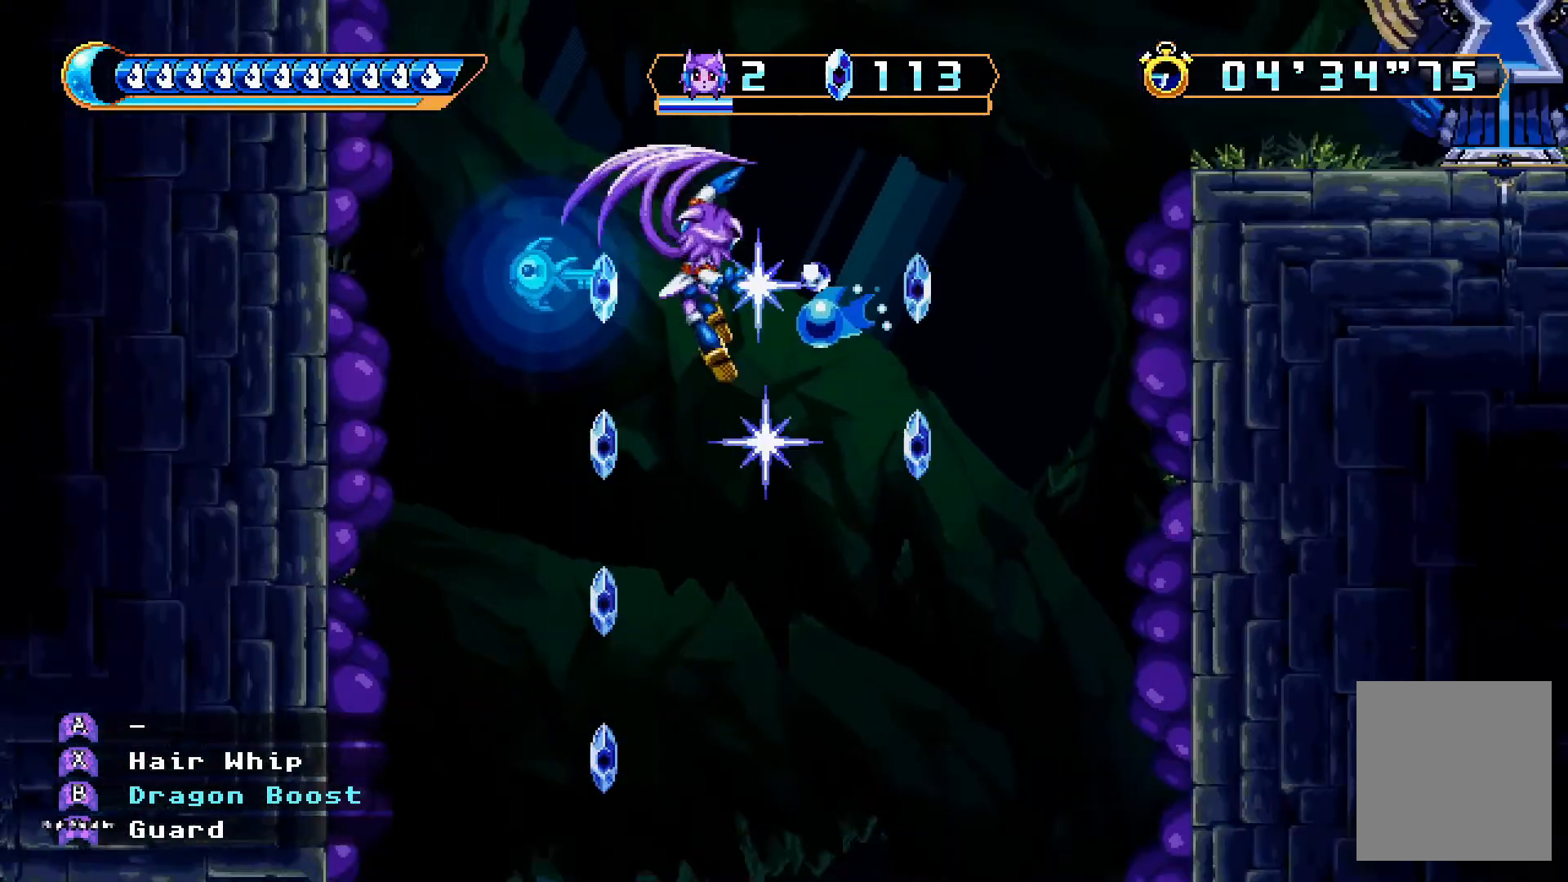
{"dt_ms": 500, "buttons": ["DPAD_UP", "DPAD_RIGHT"], "left_stick": "center", "right_stick": "center", "events": [[33, "DPAD_LEFT", "up"], [100, "DPAD_RIGHT", "down"], [400, "B", "down"], [500, "B", "up"]]}
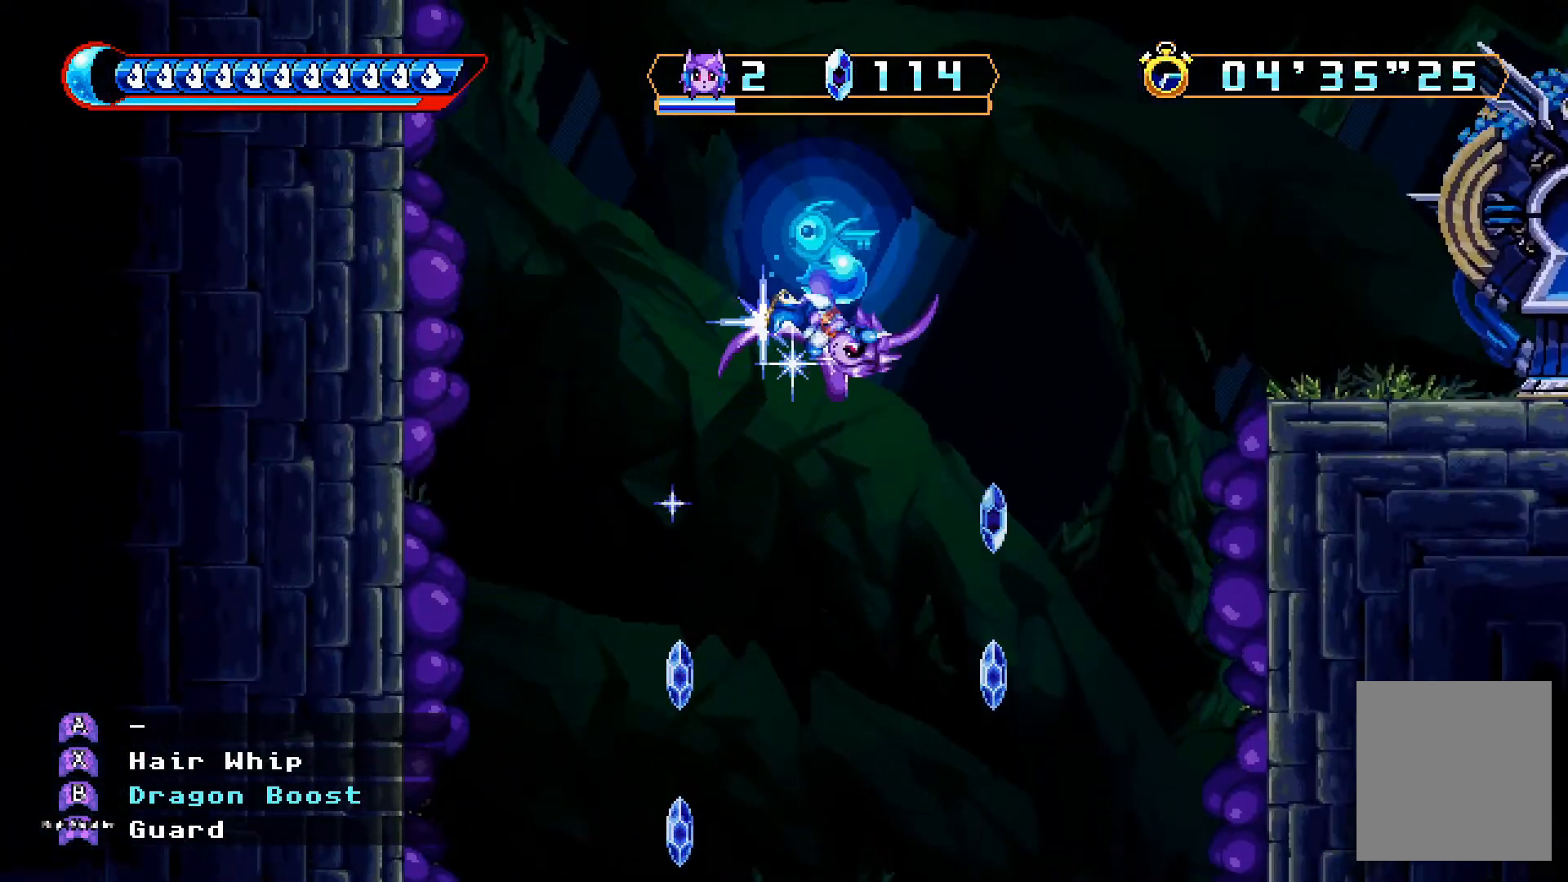
{"dt_ms": 500, "buttons": ["DPAD_UP"], "left_stick": "center", "right_stick": "center", "events": [[467, "DPAD_RIGHT", "up"]]}
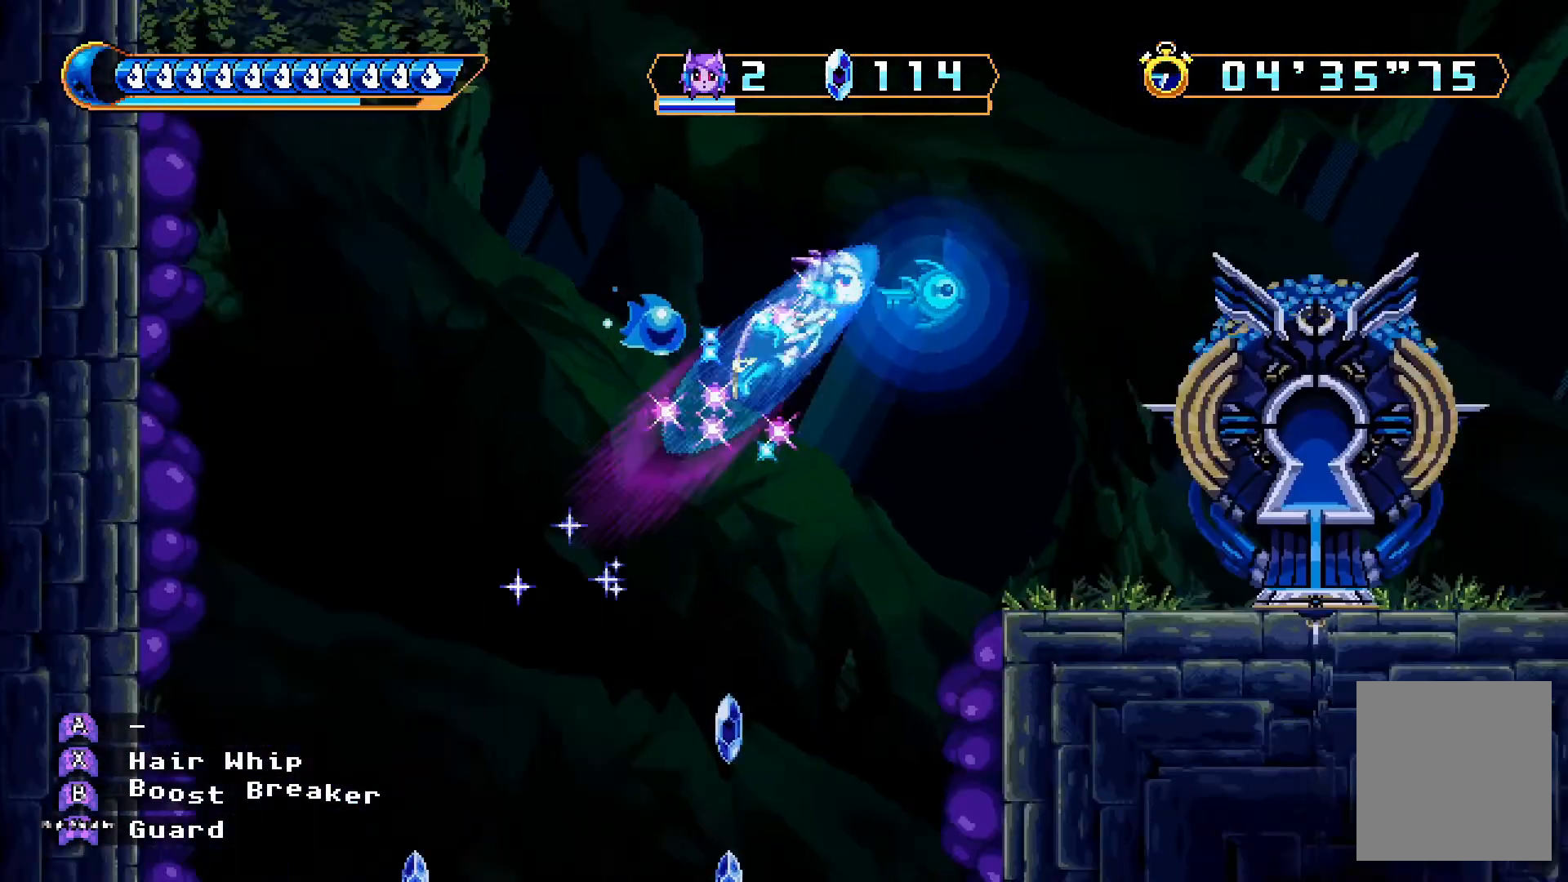
{"dt_ms": 500, "buttons": ["DPAD_RIGHT"], "left_stick": "center", "right_stick": "center", "events": [[33, "DPAD_UP", "up"], [100, "B", "down"], [133, "DPAD_LEFT", "down"], [167, "B", "up"], [267, "DPAD_LEFT", "up"], [467, "DPAD_RIGHT", "down"]]}
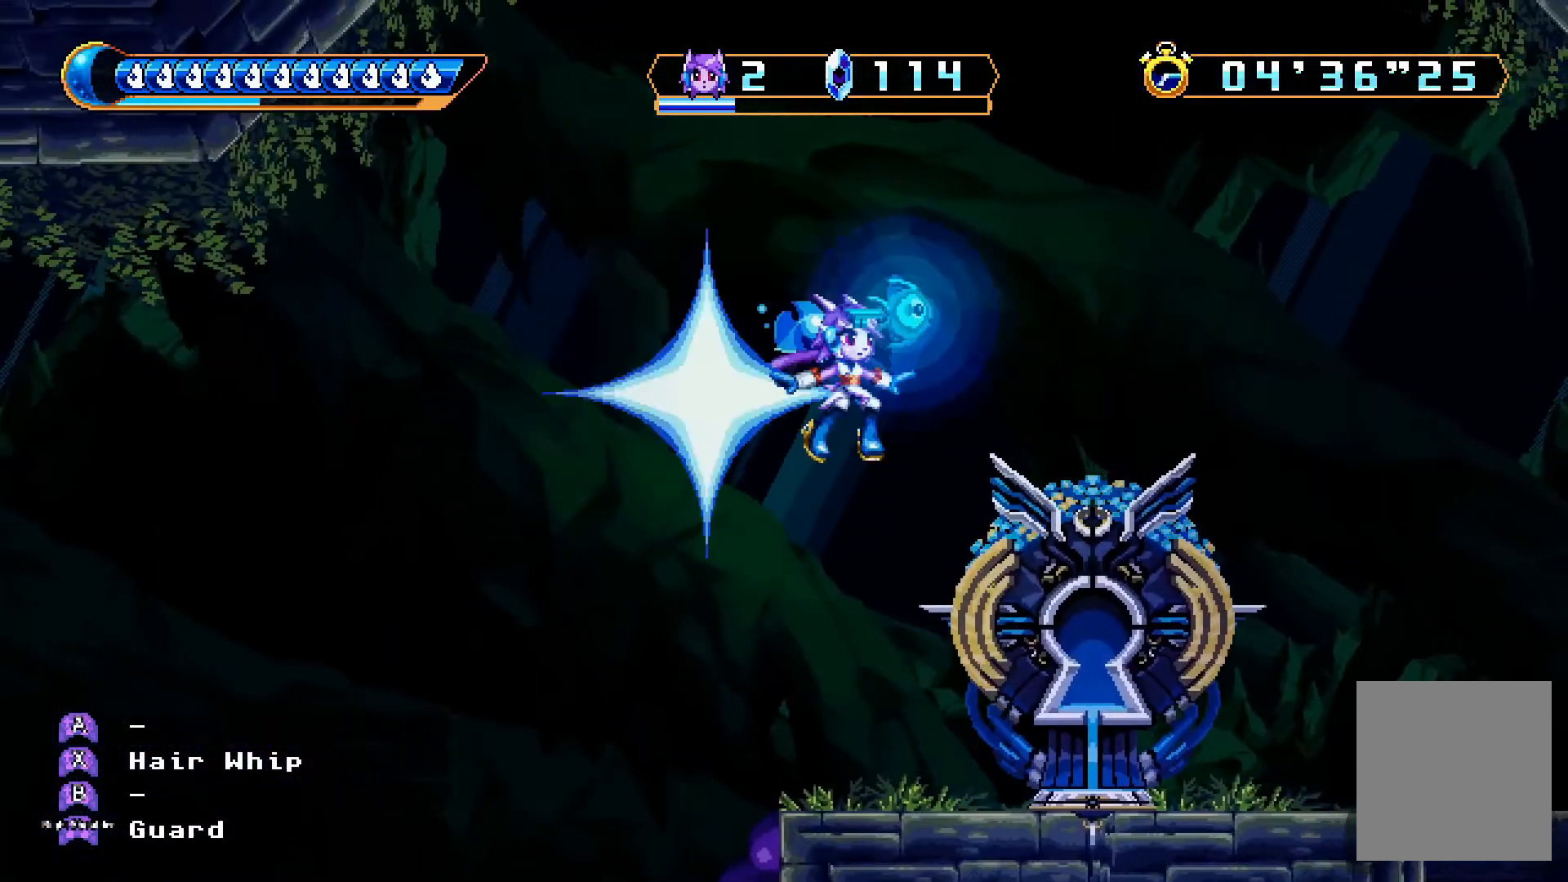
{"dt_ms": 500, "buttons": ["DPAD_RIGHT"], "left_stick": "center", "right_stick": "center", "events": [[167, "DPAD_RIGHT", "up"], [267, "DPAD_UP", "down"], [333, "DPAD_UP", "up"], [467, "DPAD_RIGHT", "down"]]}
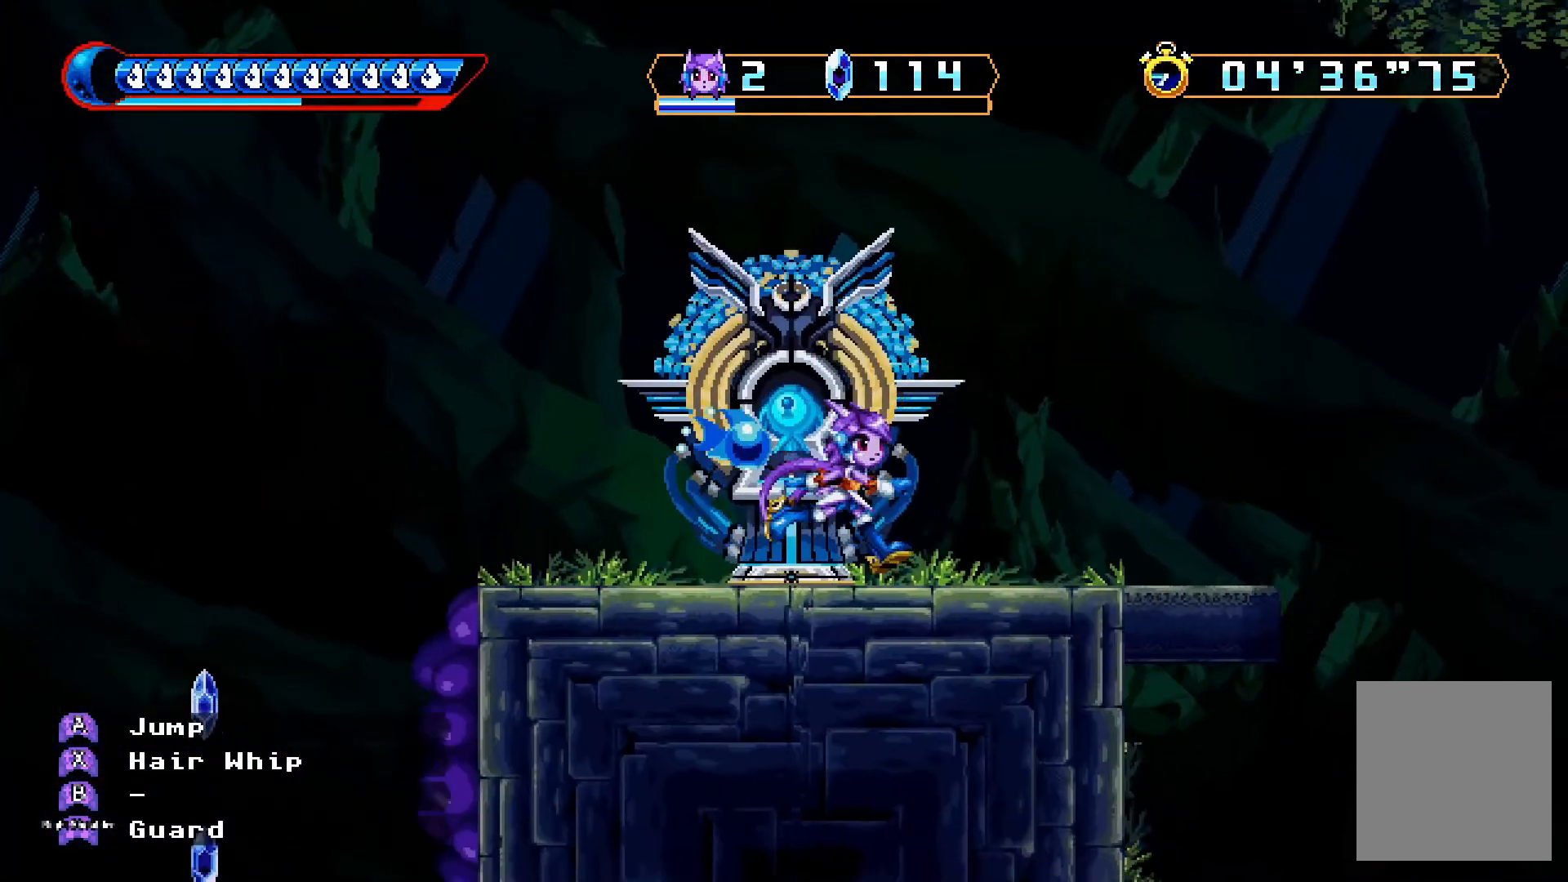
{"dt_ms": 500, "buttons": [], "left_stick": "center", "right_stick": "center", "events": [[133, "DPAD_RIGHT", "up"]]}
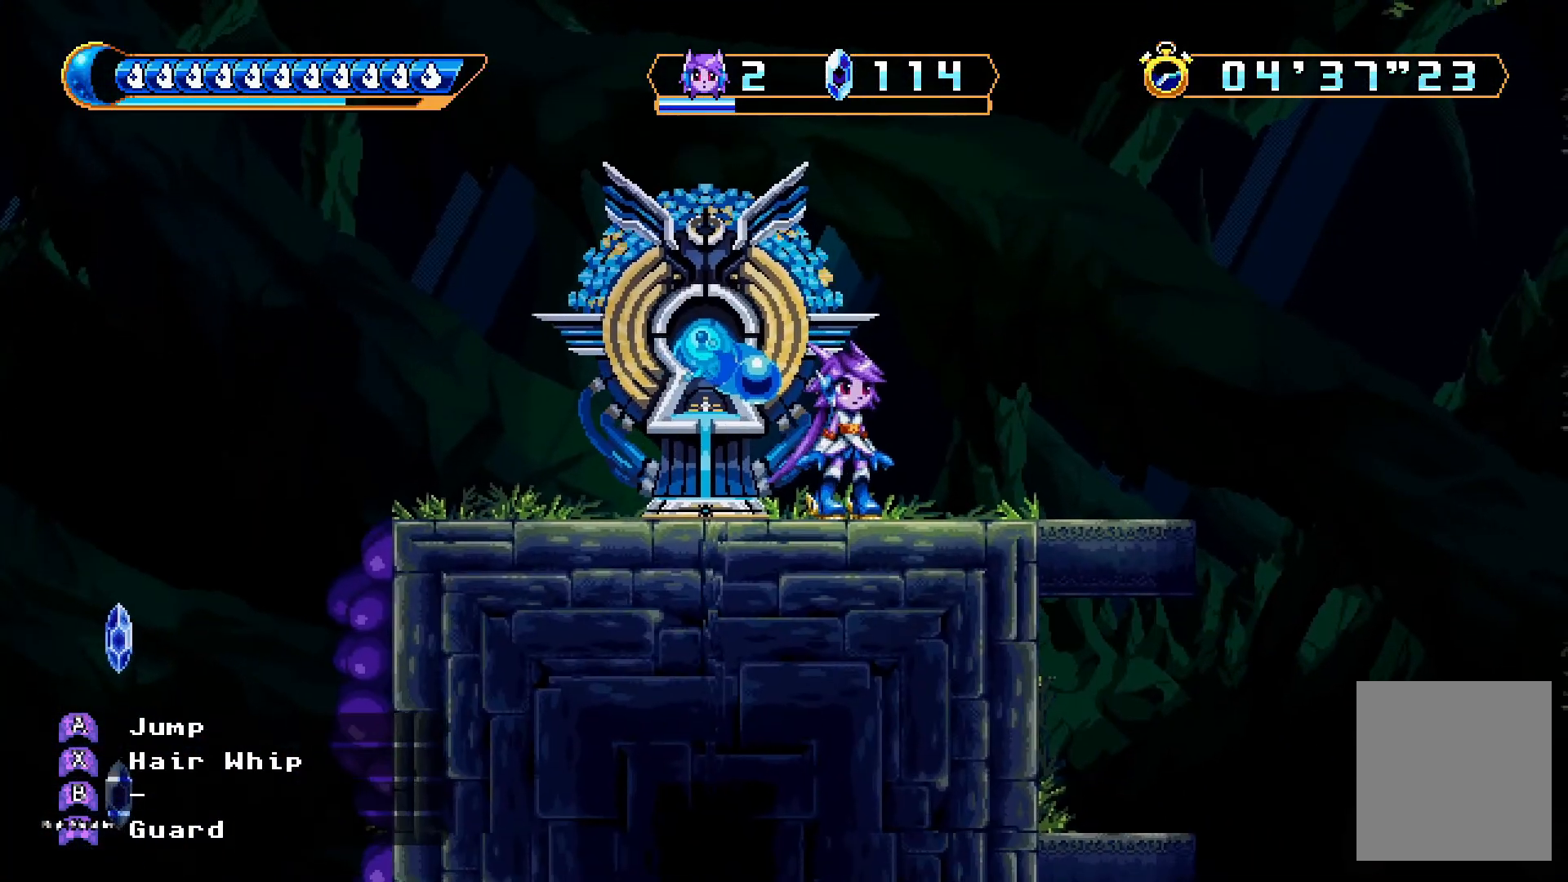
{"dt_ms": 500, "buttons": [], "left_stick": "center", "right_stick": "center", "events": []}
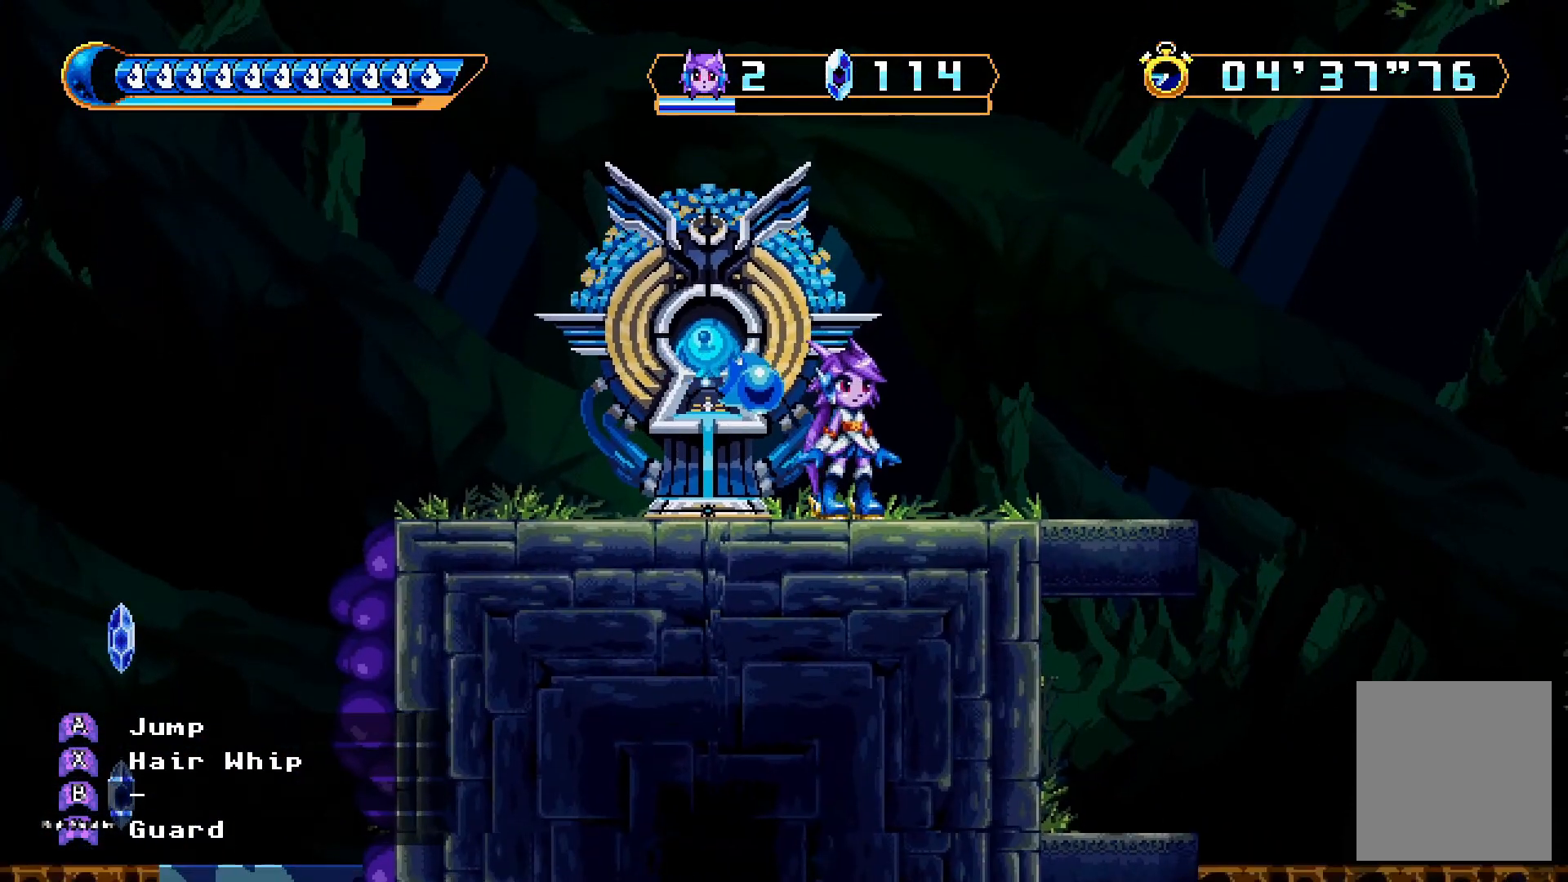
{"dt_ms": 500, "buttons": [], "left_stick": "center", "right_stick": "center", "events": []}
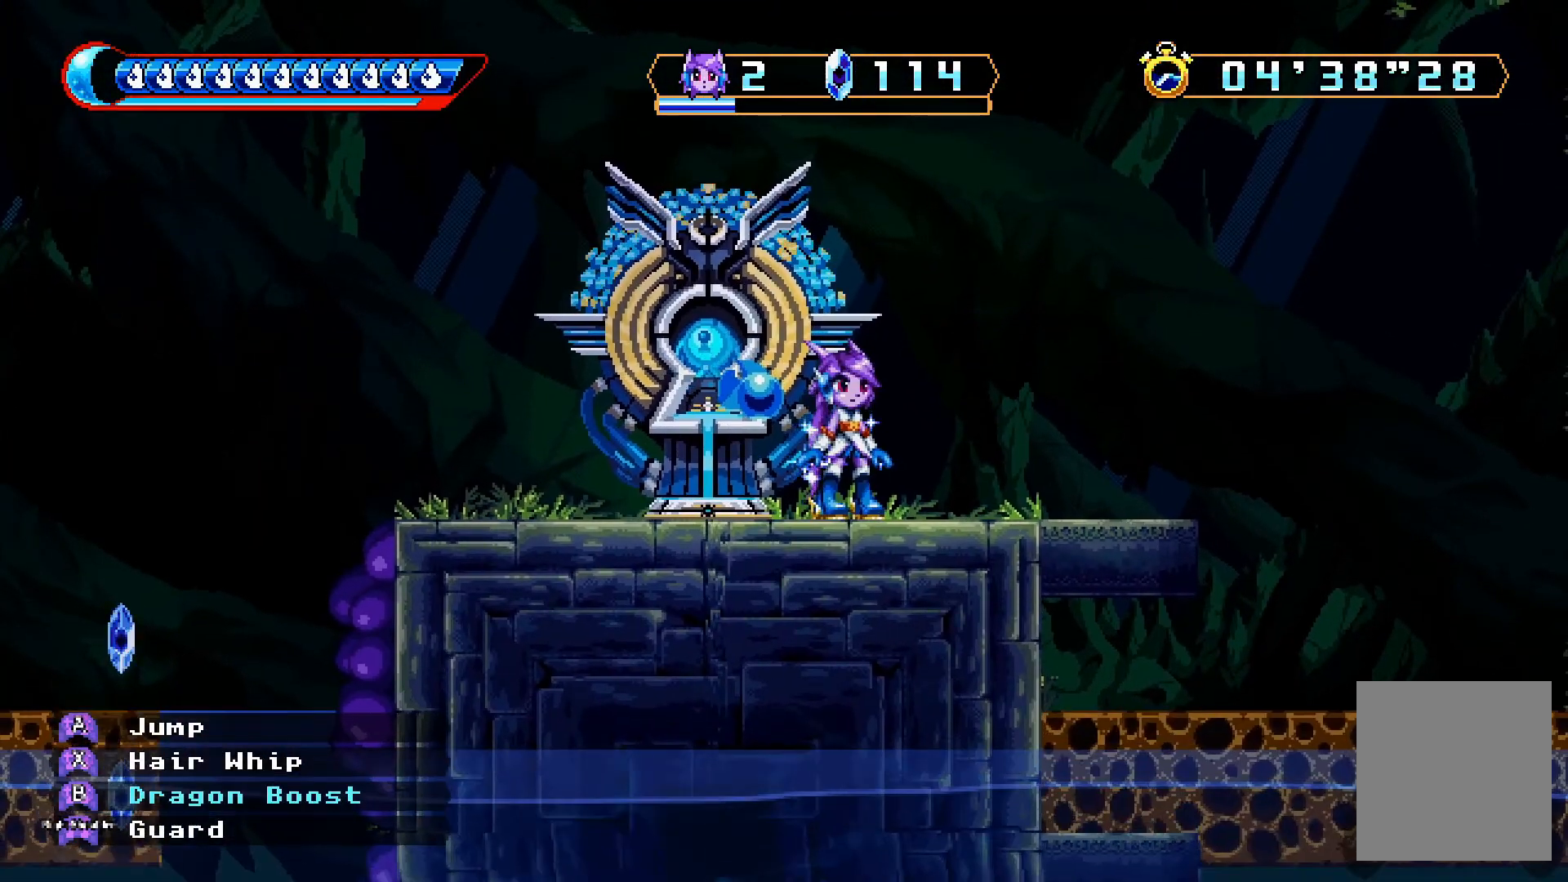
{"dt_ms": 500, "buttons": [], "left_stick": "center", "right_stick": "center", "events": []}
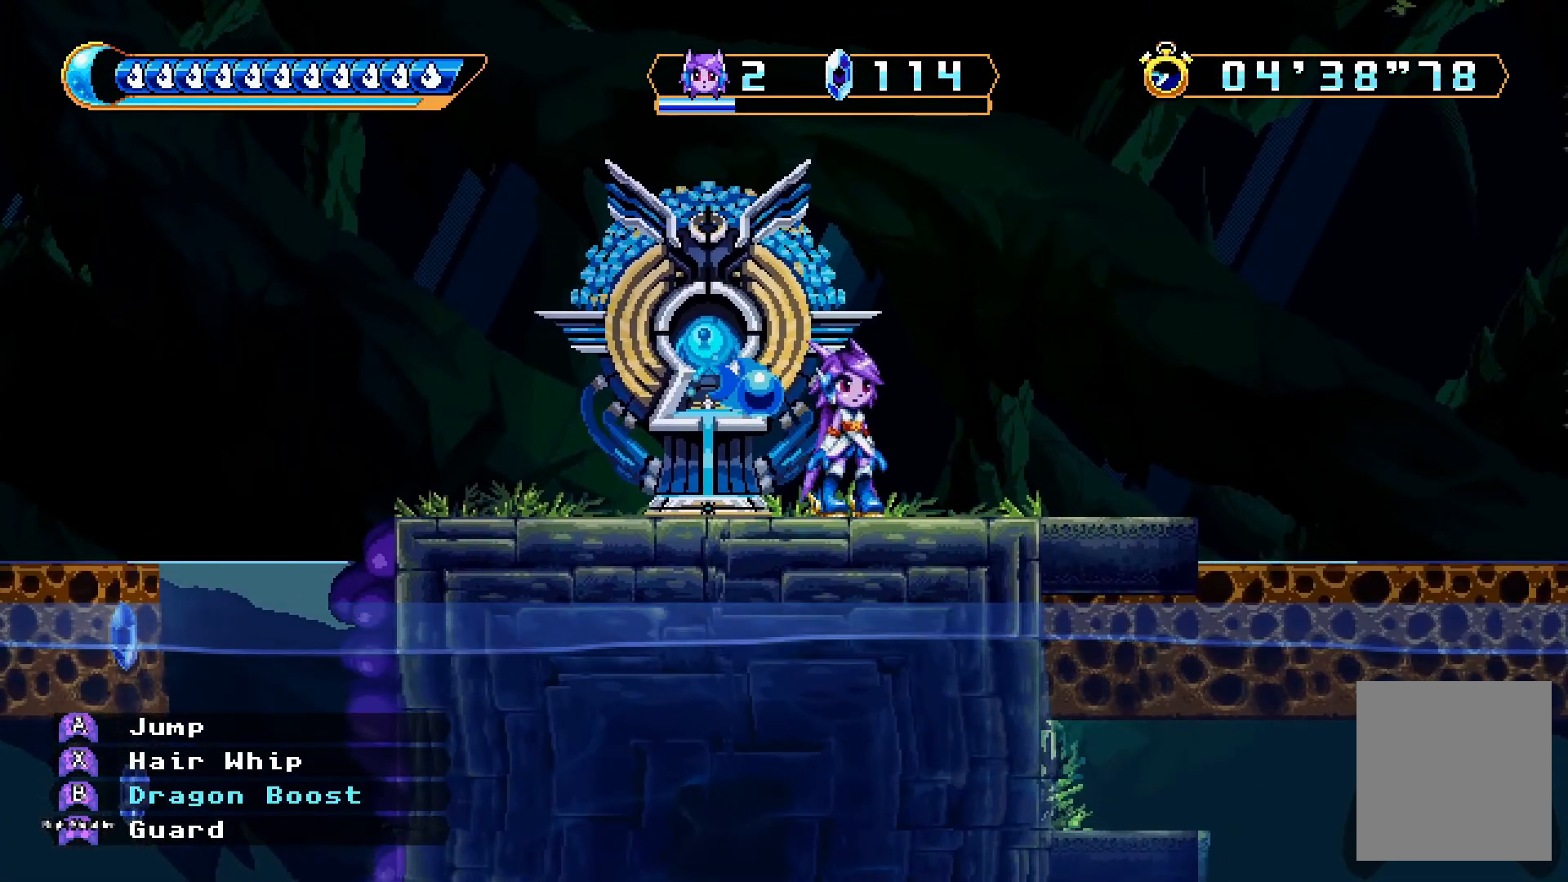
{"dt_ms": 500, "buttons": ["DPAD_RIGHT"], "left_stick": "center", "right_stick": "center", "events": [[467, "DPAD_RIGHT", "down"]]}
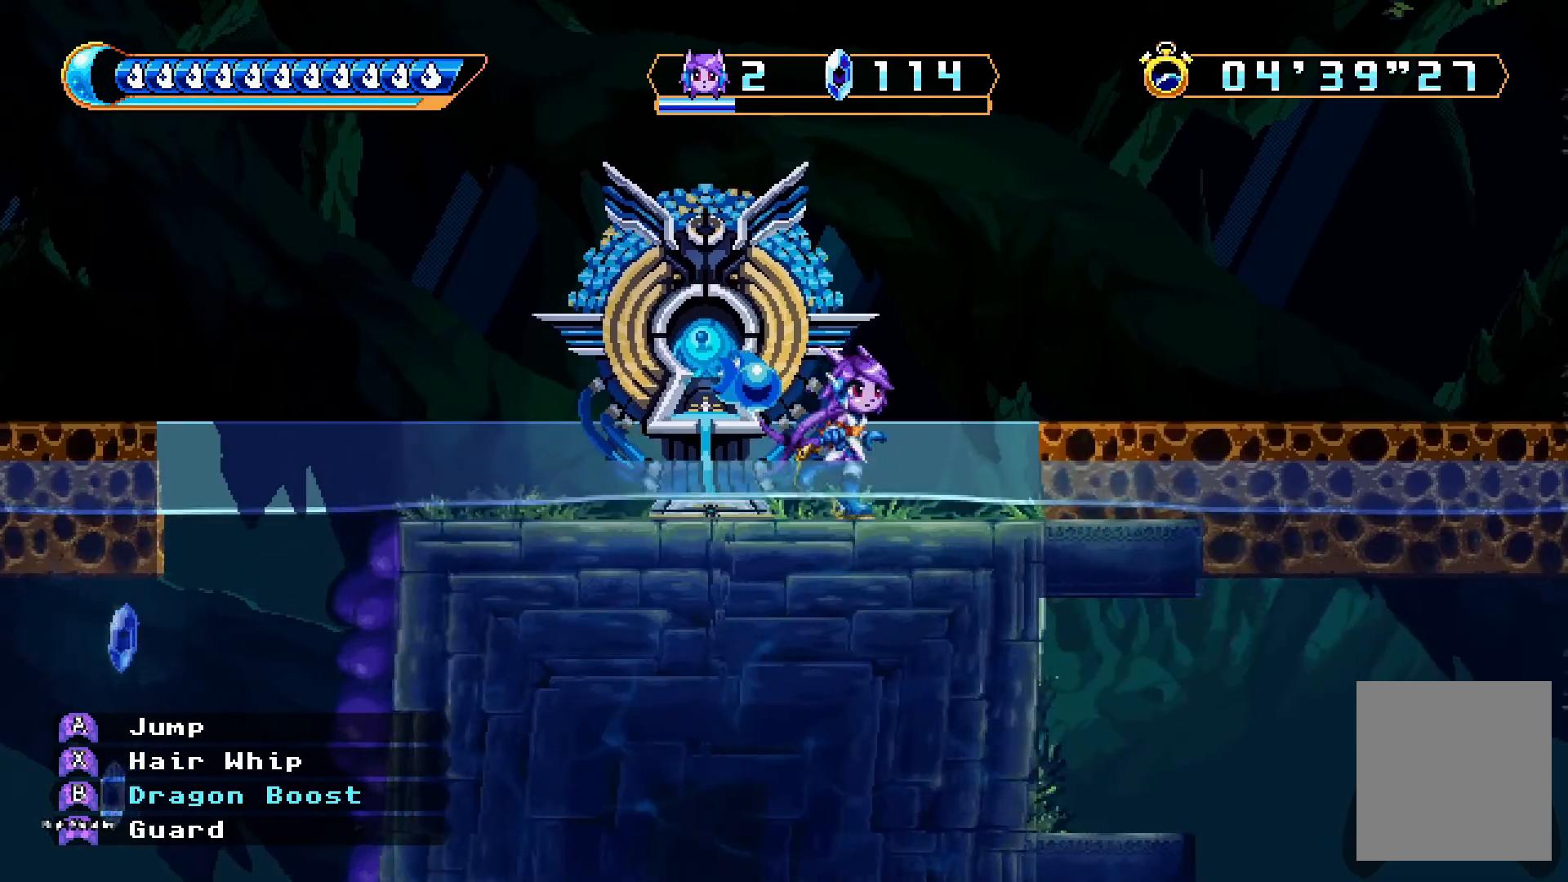
{"dt_ms": 500, "buttons": ["DPAD_RIGHT"], "left_stick": "center", "right_stick": "center", "events": []}
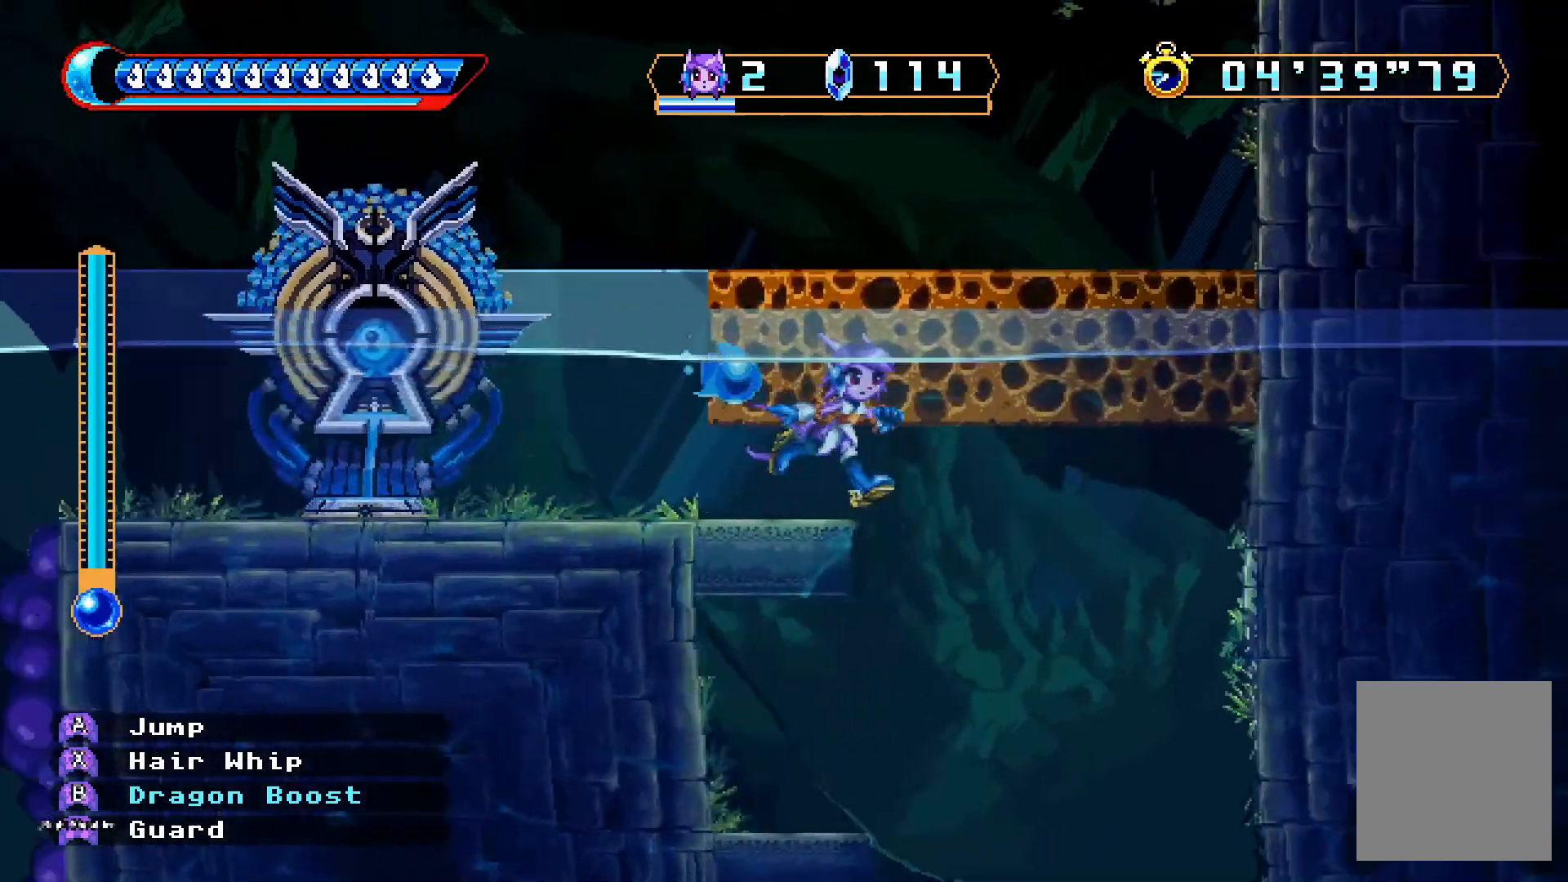
{"dt_ms": 500, "buttons": ["DPAD_DOWN"], "left_stick": "center", "right_stick": "center", "events": [[100, "DPAD_RIGHT", "up"], [167, "DPAD_LEFT", "down"], [267, "DPAD_LEFT", "up"], [333, "DPAD_DOWN", "down"]]}
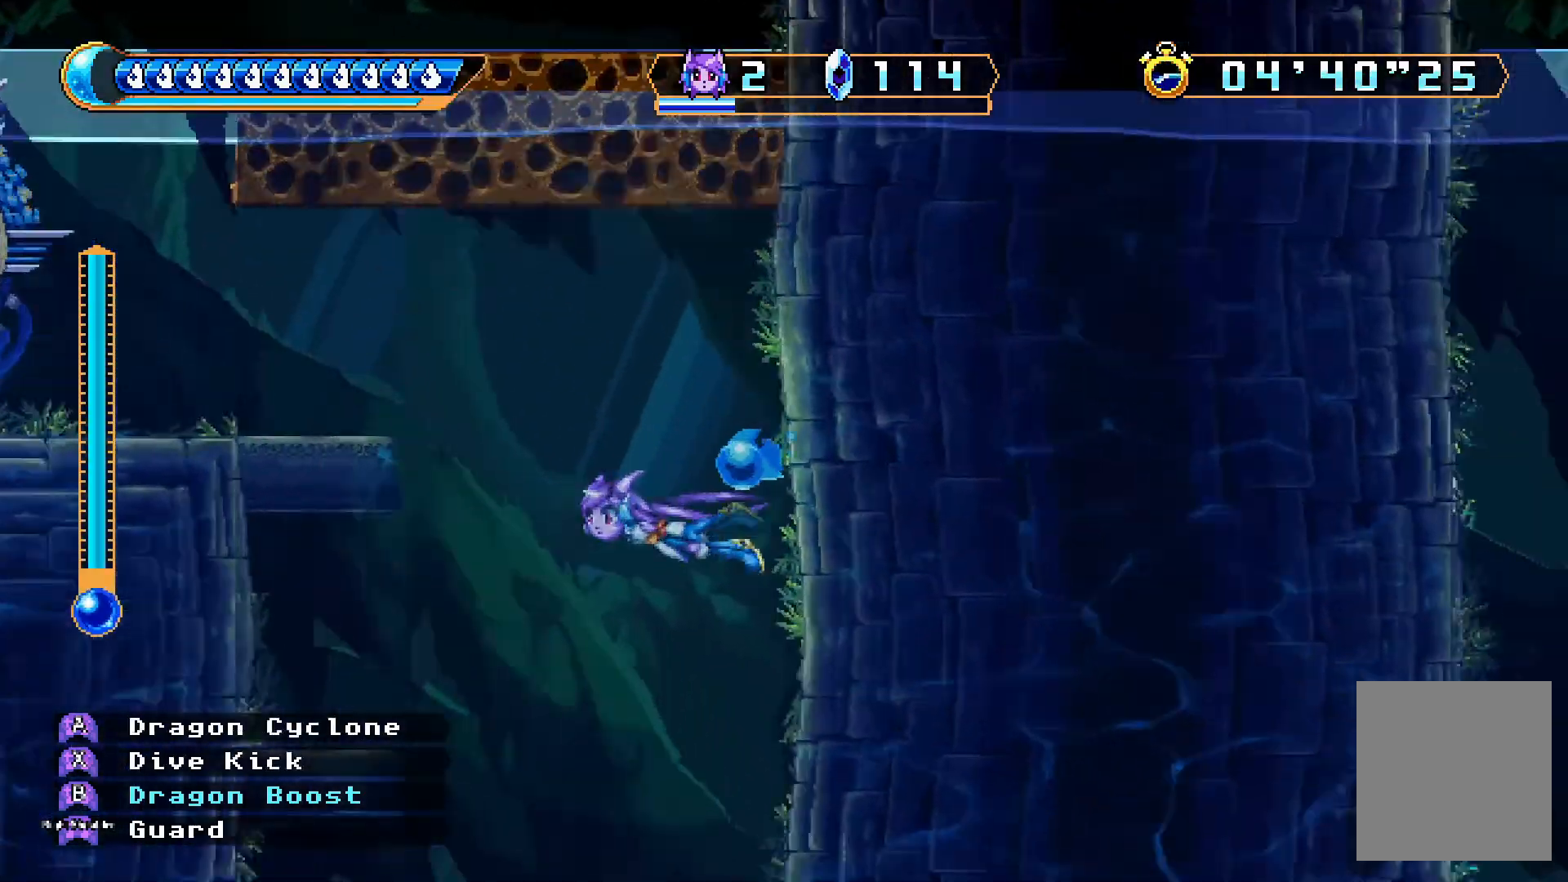
{"dt_ms": 500, "buttons": ["DPAD_DOWN"], "left_stick": "center", "right_stick": "center", "events": [[167, "DPAD_LEFT", "down"], [267, "DPAD_LEFT", "up"]]}
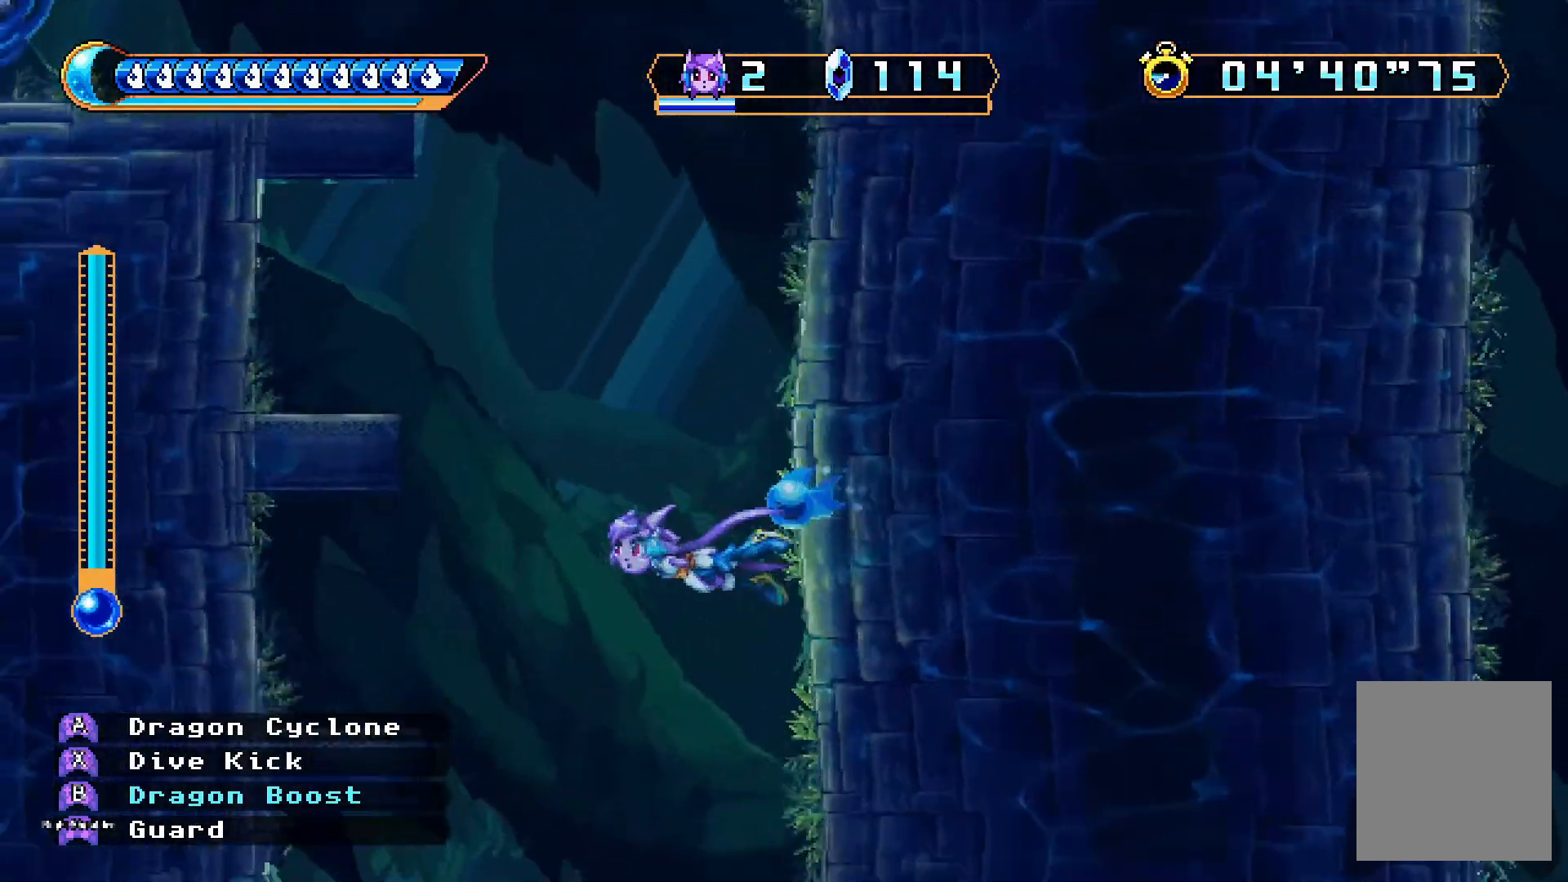
{"dt_ms": 500, "buttons": ["DPAD_DOWN"], "left_stick": "center", "right_stick": "center", "events": [[200, "DPAD_RIGHT", "down"], [233, "DPAD_RIGHT", "up"]]}
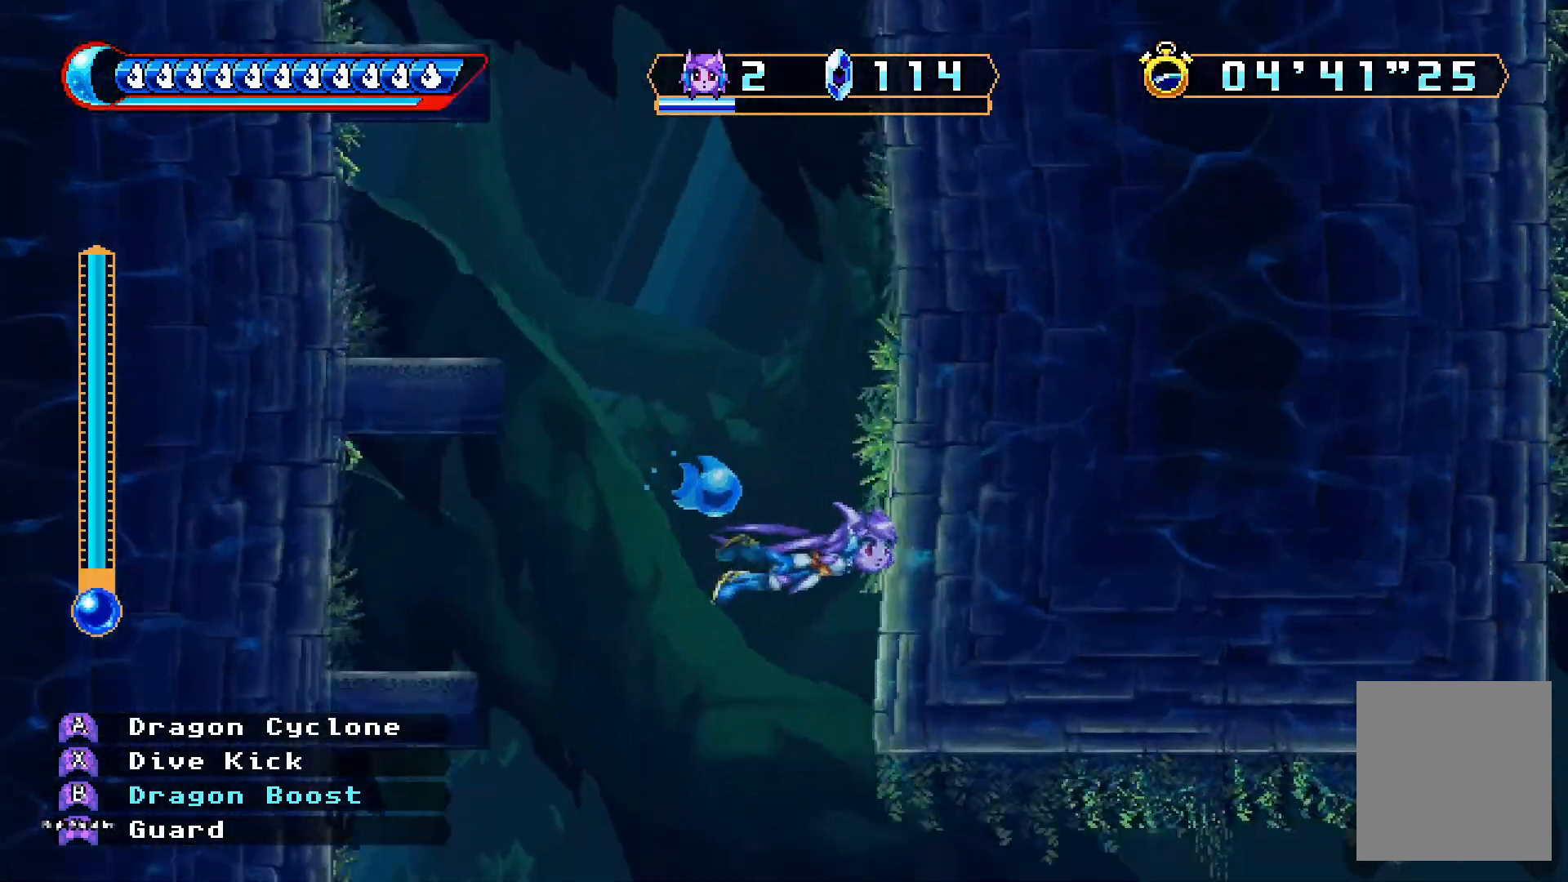
{"dt_ms": 500, "buttons": ["DPAD_RIGHT"], "left_stick": "center", "right_stick": "center", "events": [[100, "DPAD_LEFT", "down"], [200, "DPAD_LEFT", "up"], [233, "DPAD_RIGHT", "down"], [367, "DPAD_DOWN", "up"]]}
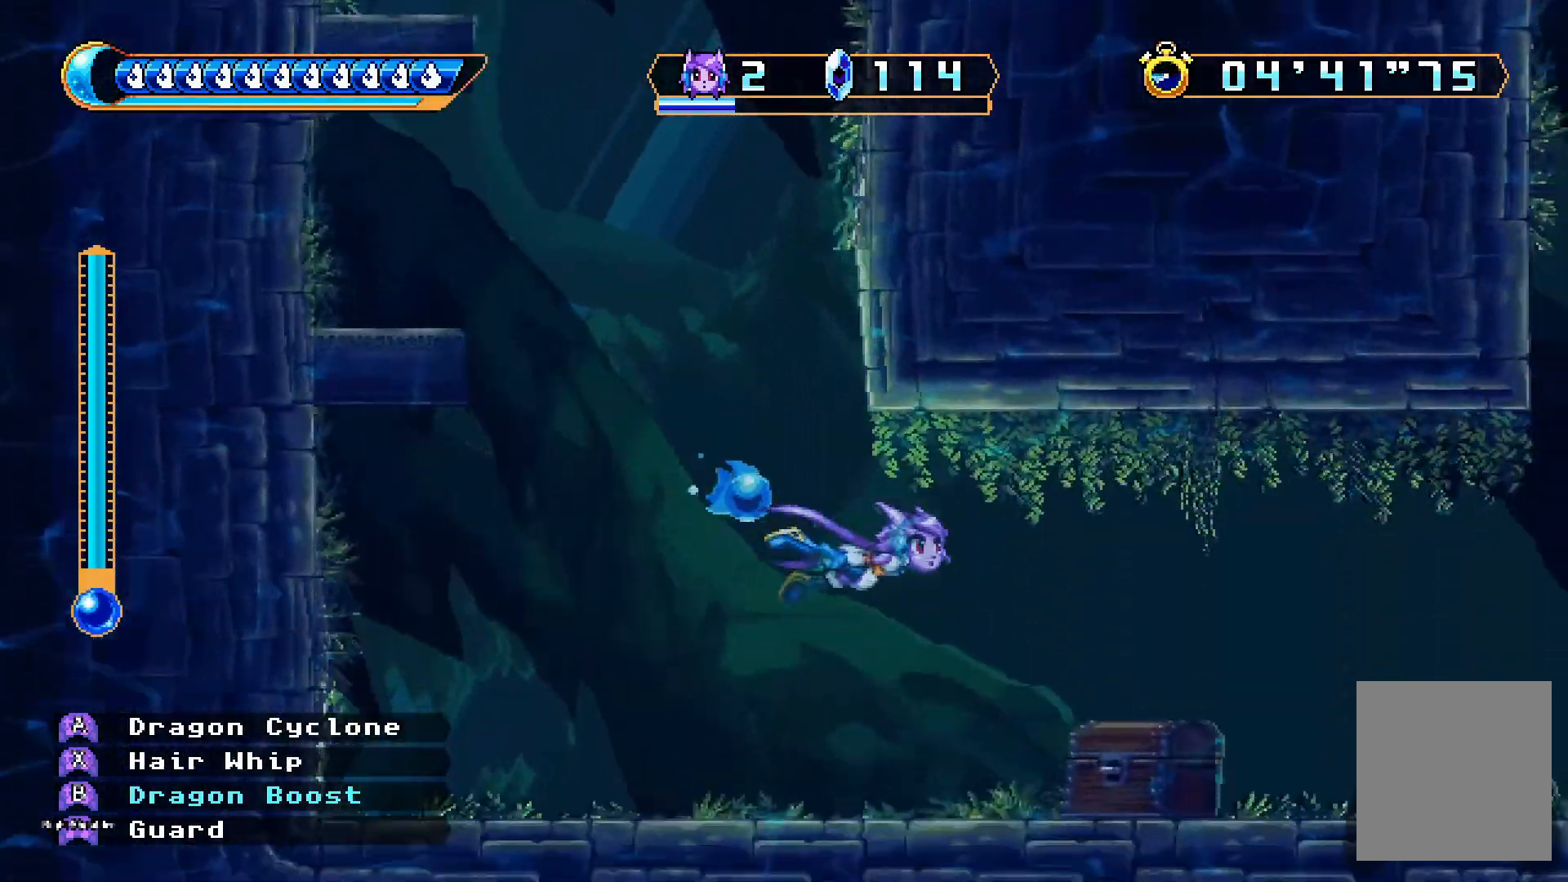
{"dt_ms": 500, "buttons": ["DPAD_RIGHT"], "left_stick": "center", "right_stick": "center"}
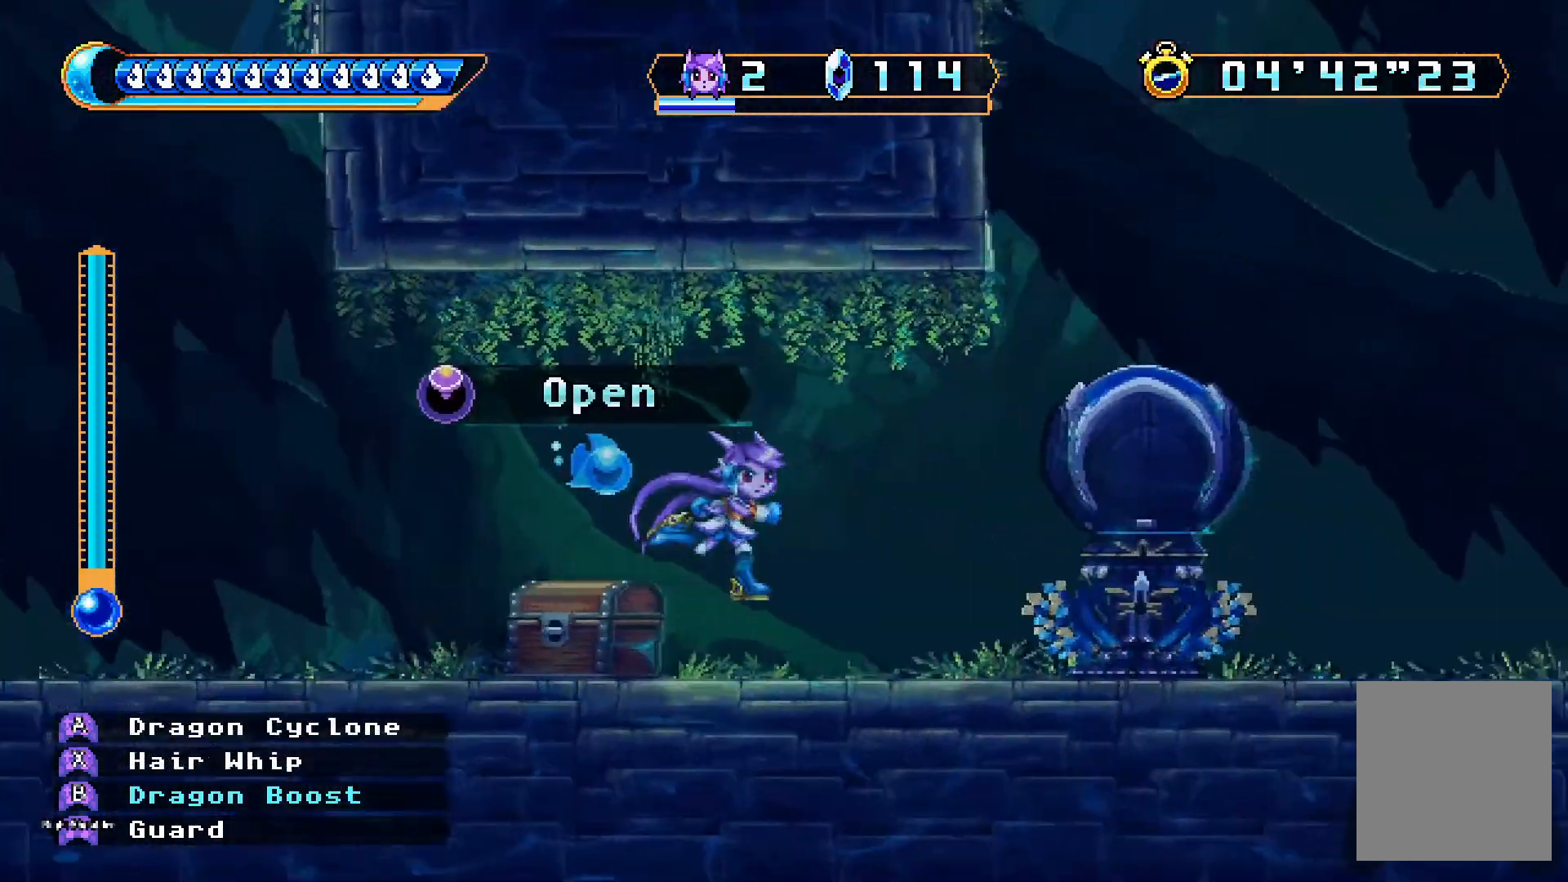
{"dt_ms": 500, "buttons": ["DPAD_RIGHT"], "left_stick": "center", "right_stick": "center", "events": [[133, "A", "down"], [233, "A", "up"]]}
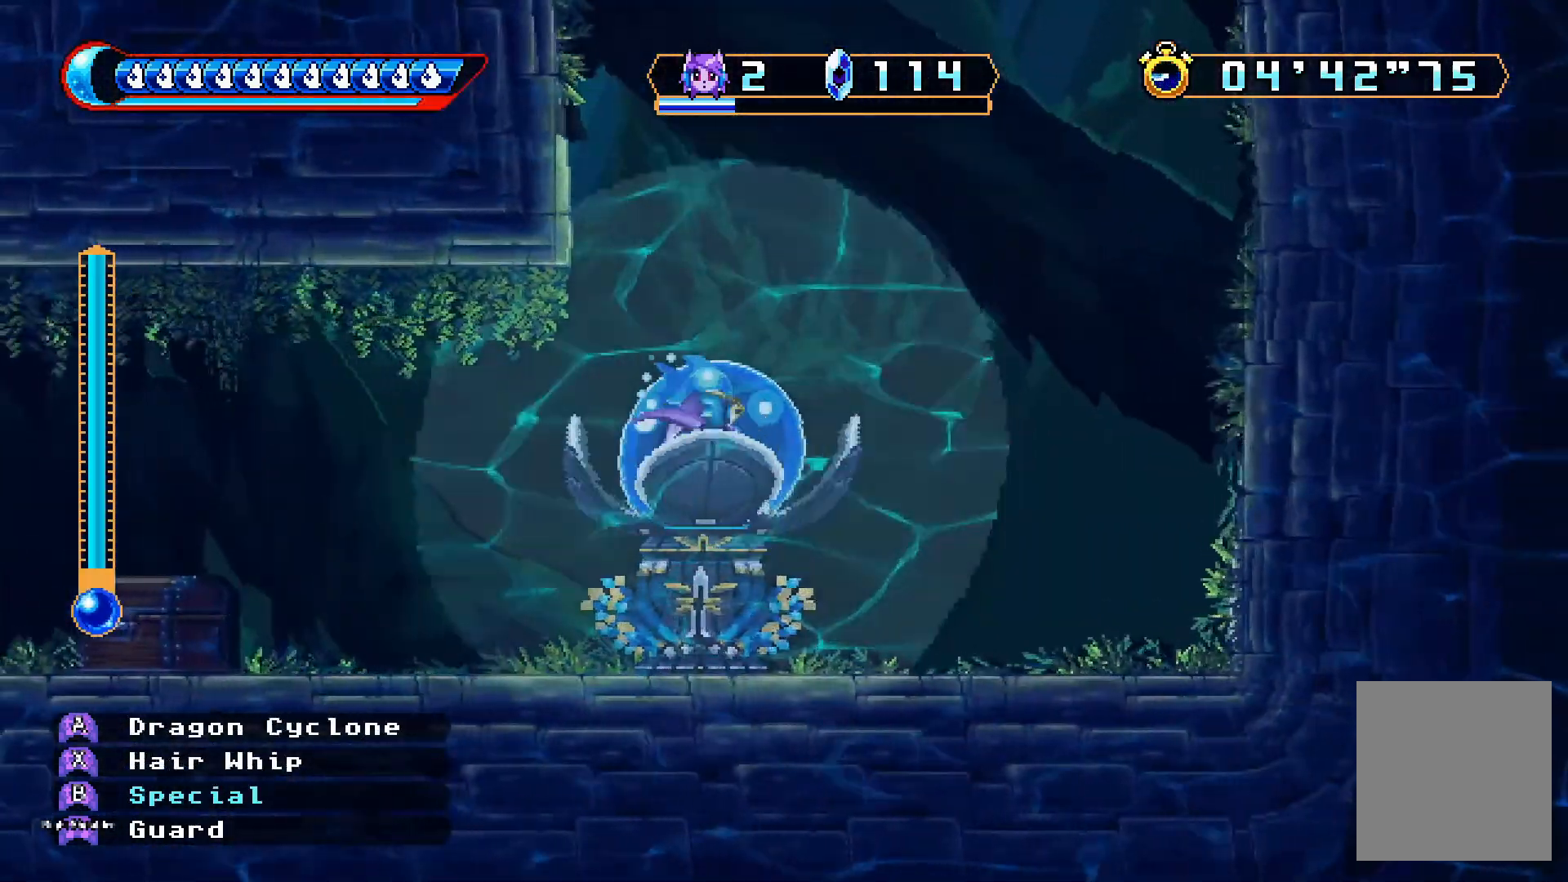
{"dt_ms": 500, "buttons": [], "left_stick": "center", "right_stick": "center", "events": [[33, "DPAD_RIGHT", "up"]]}